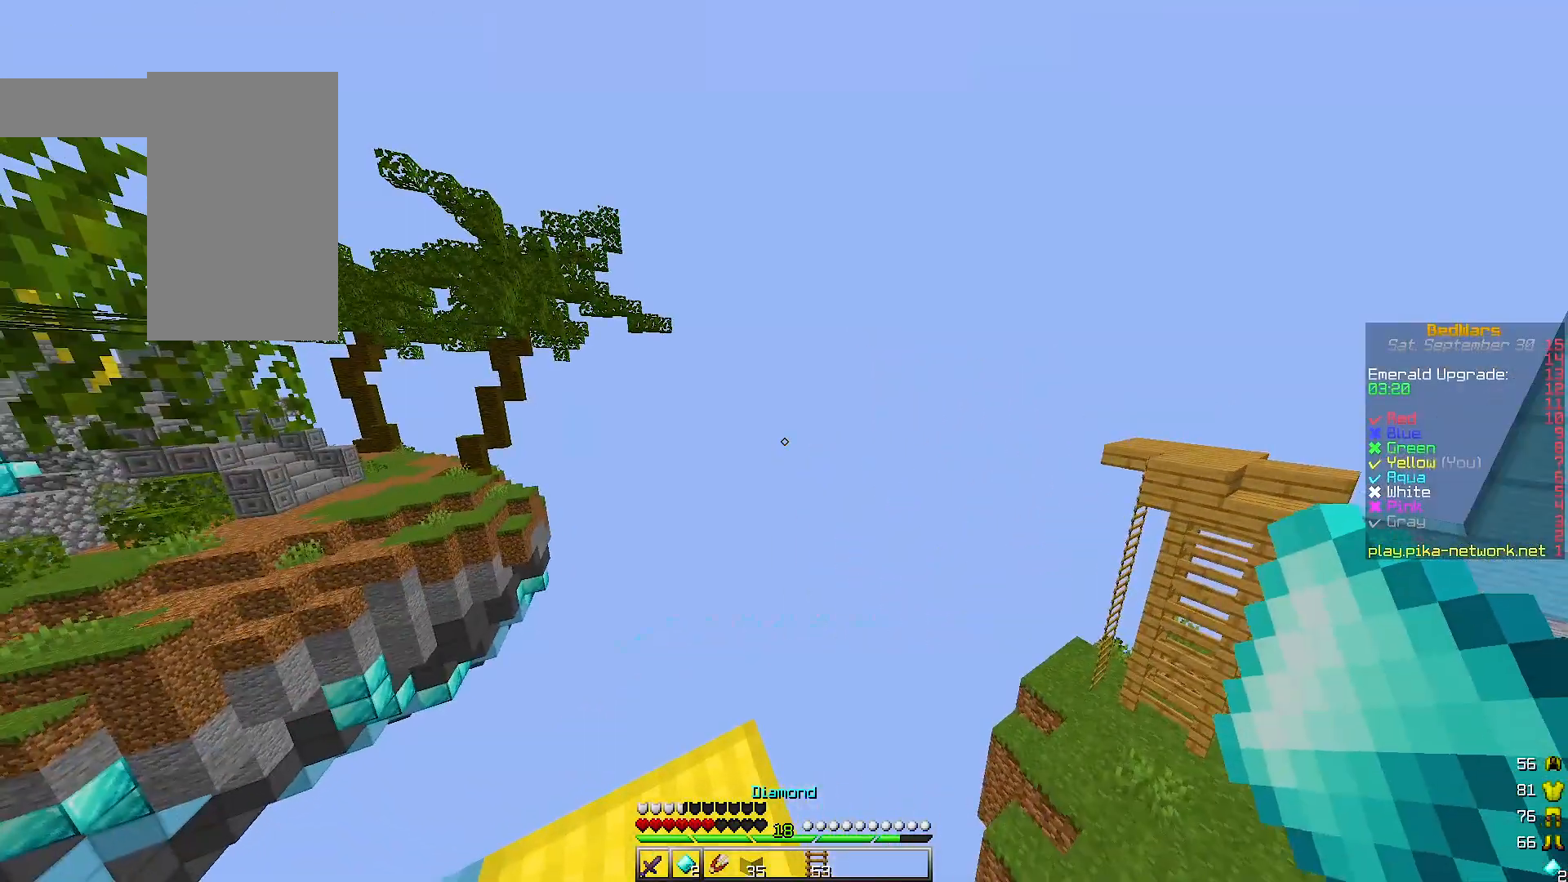
Gameplay with keyboard; each line is a JSON object with the keys held at the frame after it. "events" lists presses ("down") and releases ("up") of "a", "d", "s" and "w" between this image and that frame as [ms after this image, input, new state], when the widget could be followed in between. No other keys are recorded. Mouse input is not recorded.
{"keys": [], "events": []}
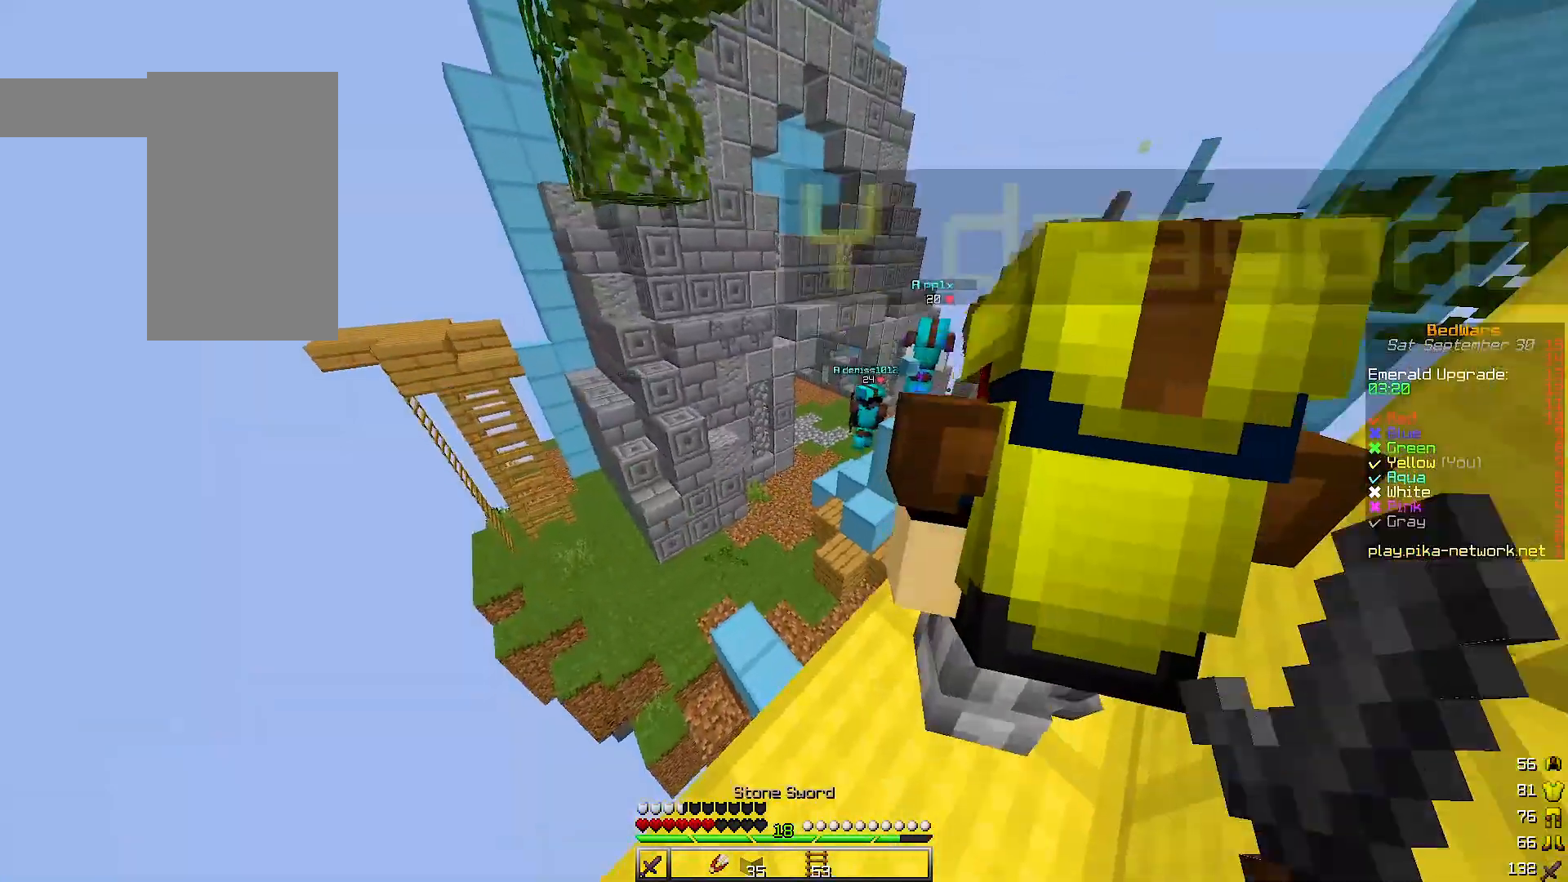
{"keys": [], "events": []}
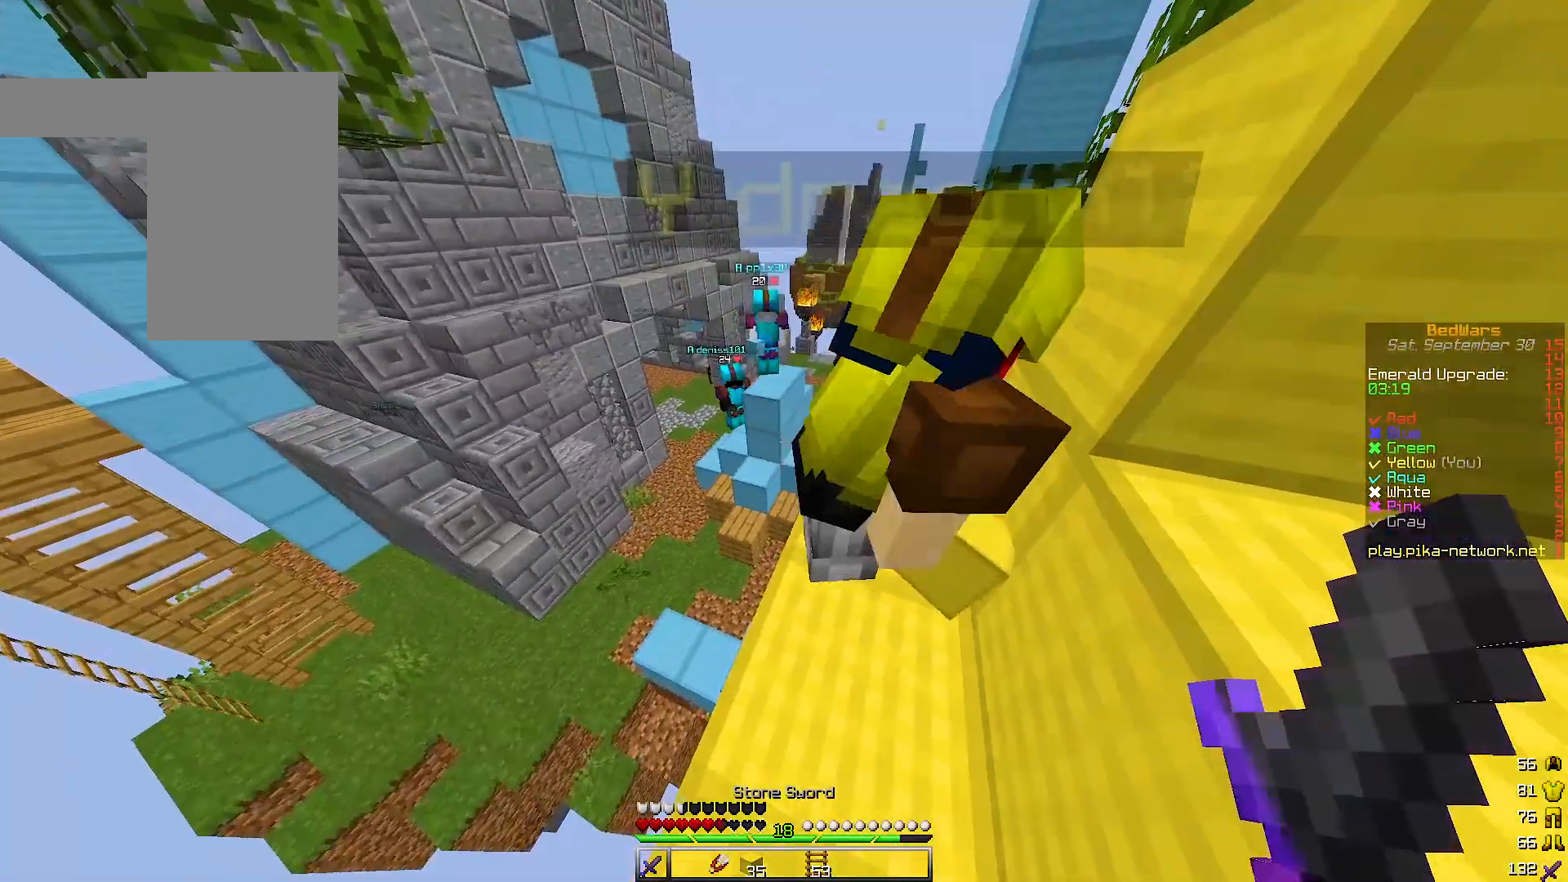
{"keys": [], "events": []}
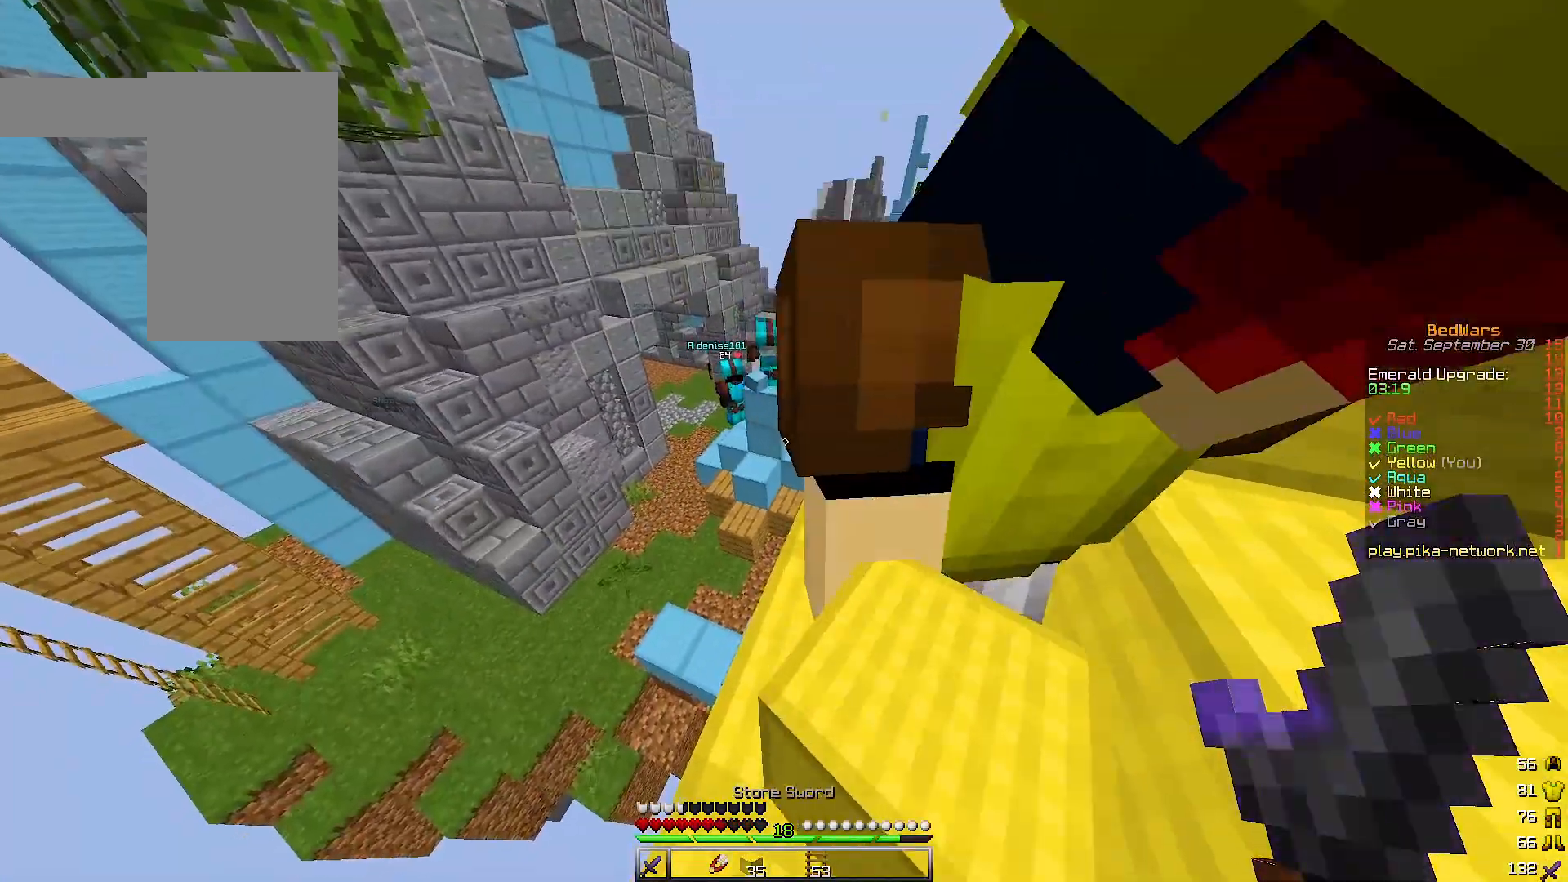
{"keys": [], "events": []}
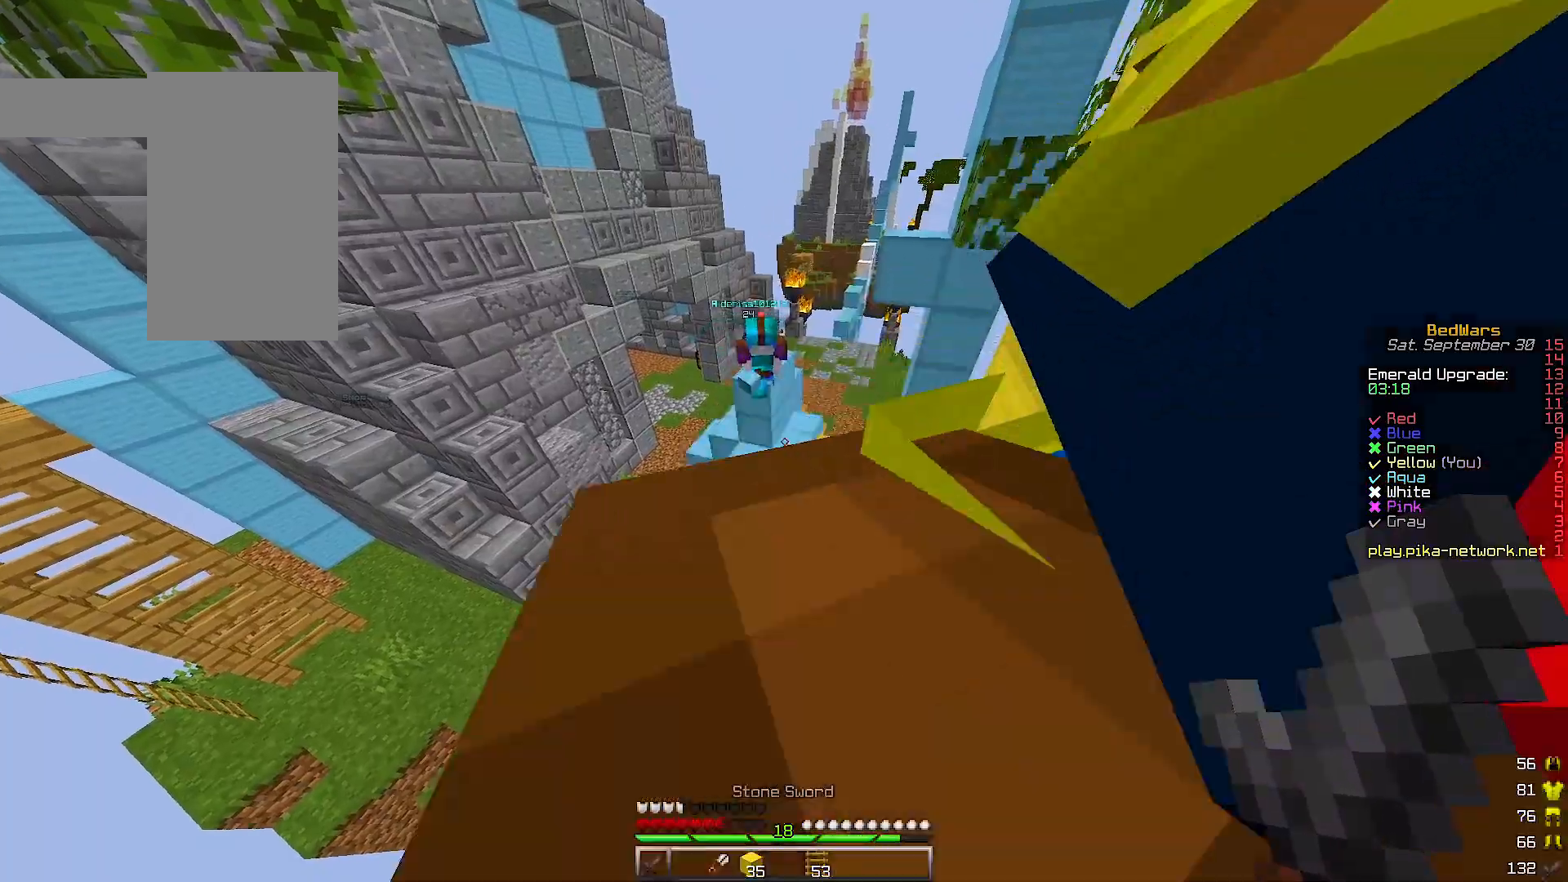
{"keys": [], "events": [[67, "s", "down"], [367, "s", "up"]]}
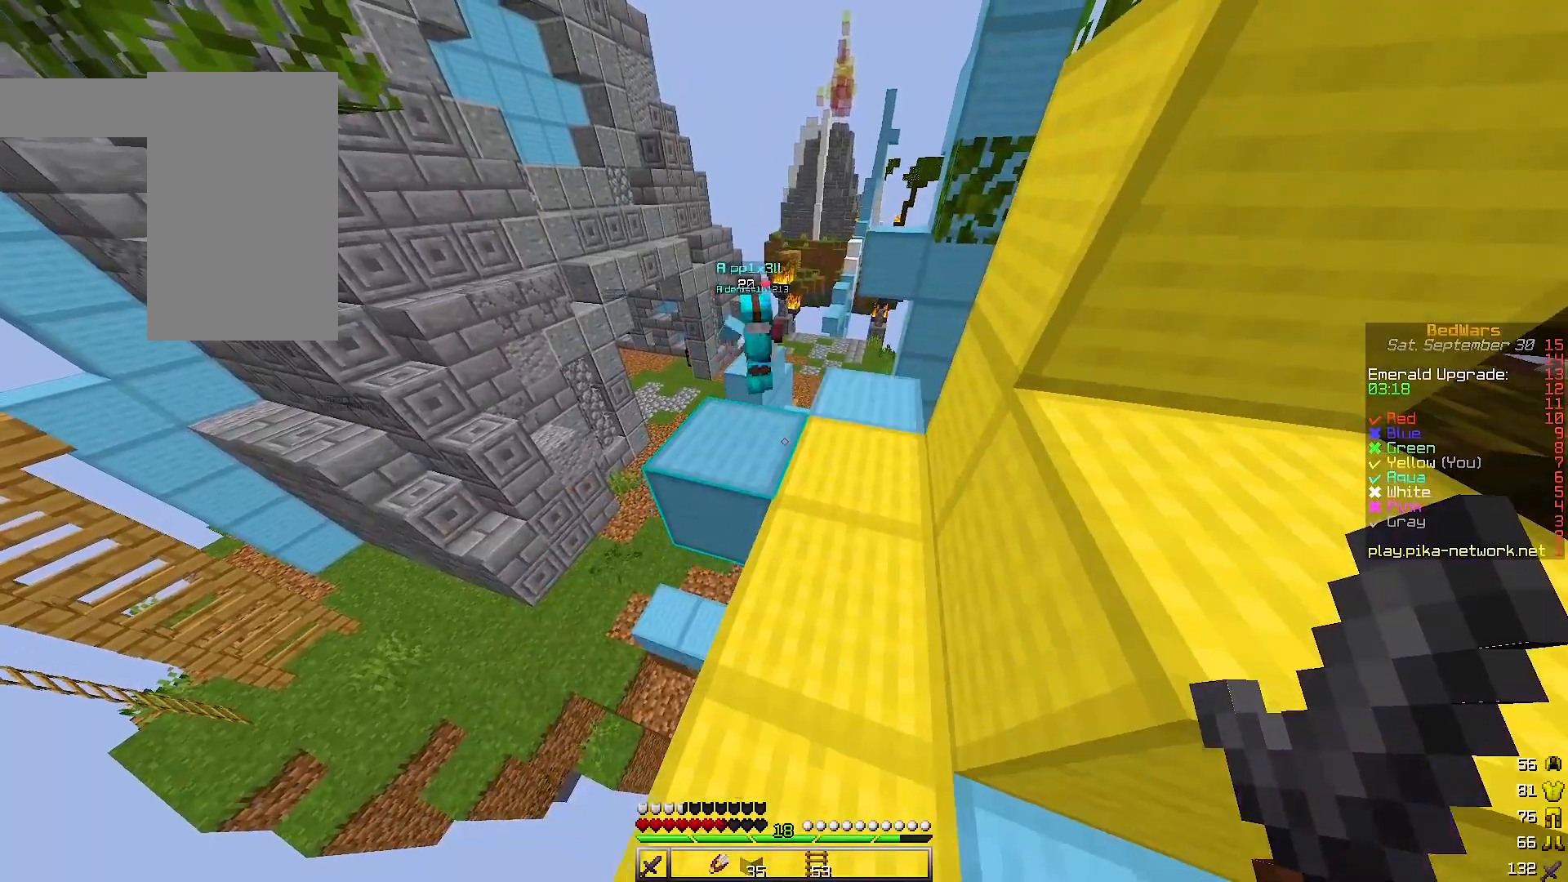
{"keys": [], "events": []}
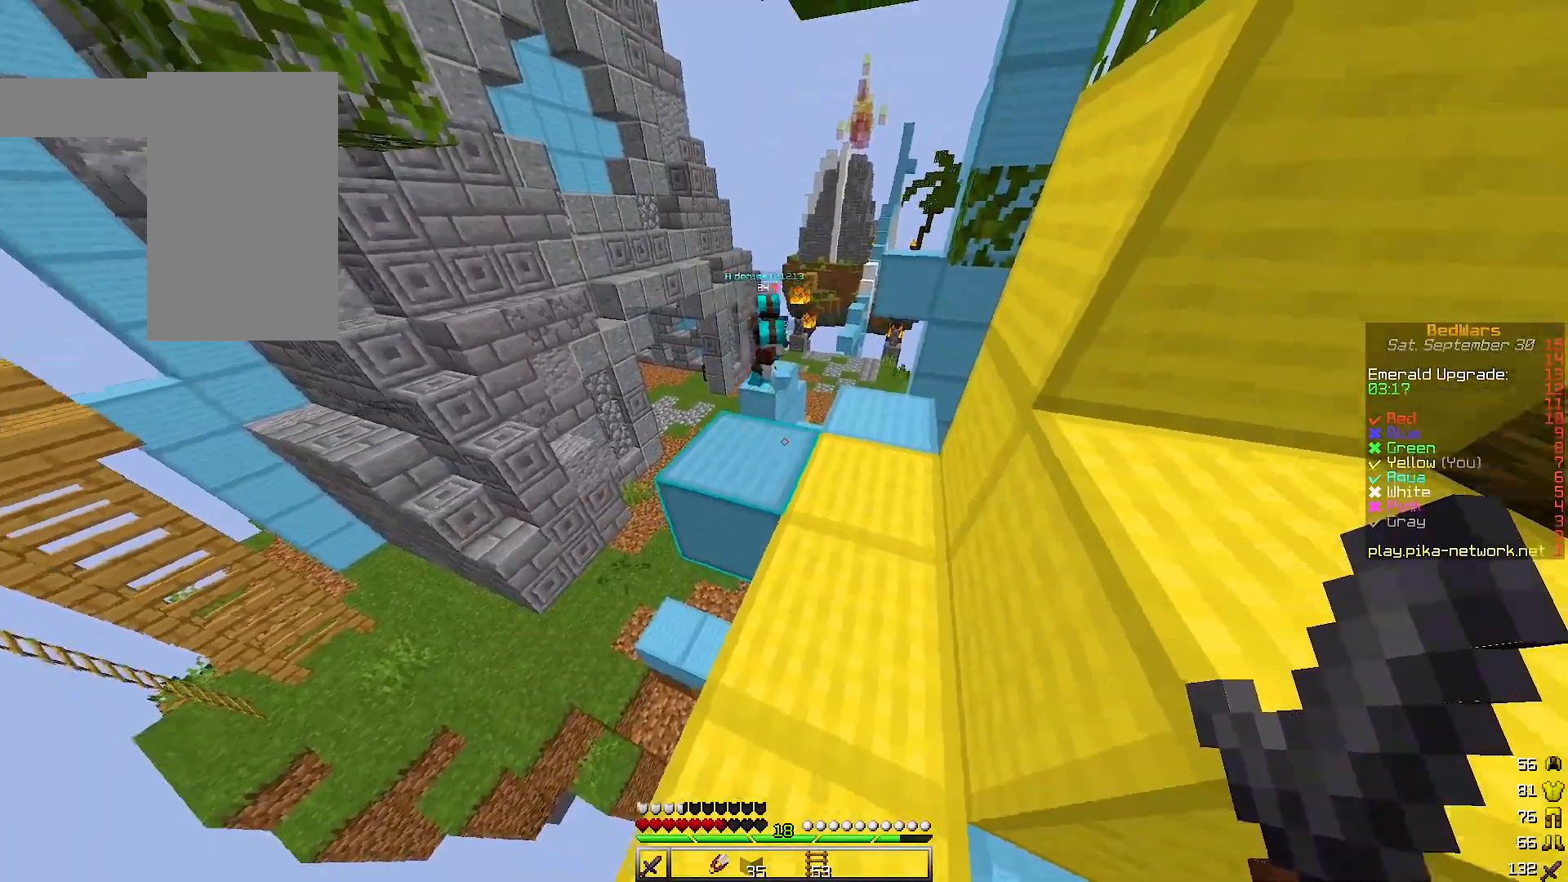
{"keys": [], "events": [[100, "d", "down"], [500, "d", "up"]]}
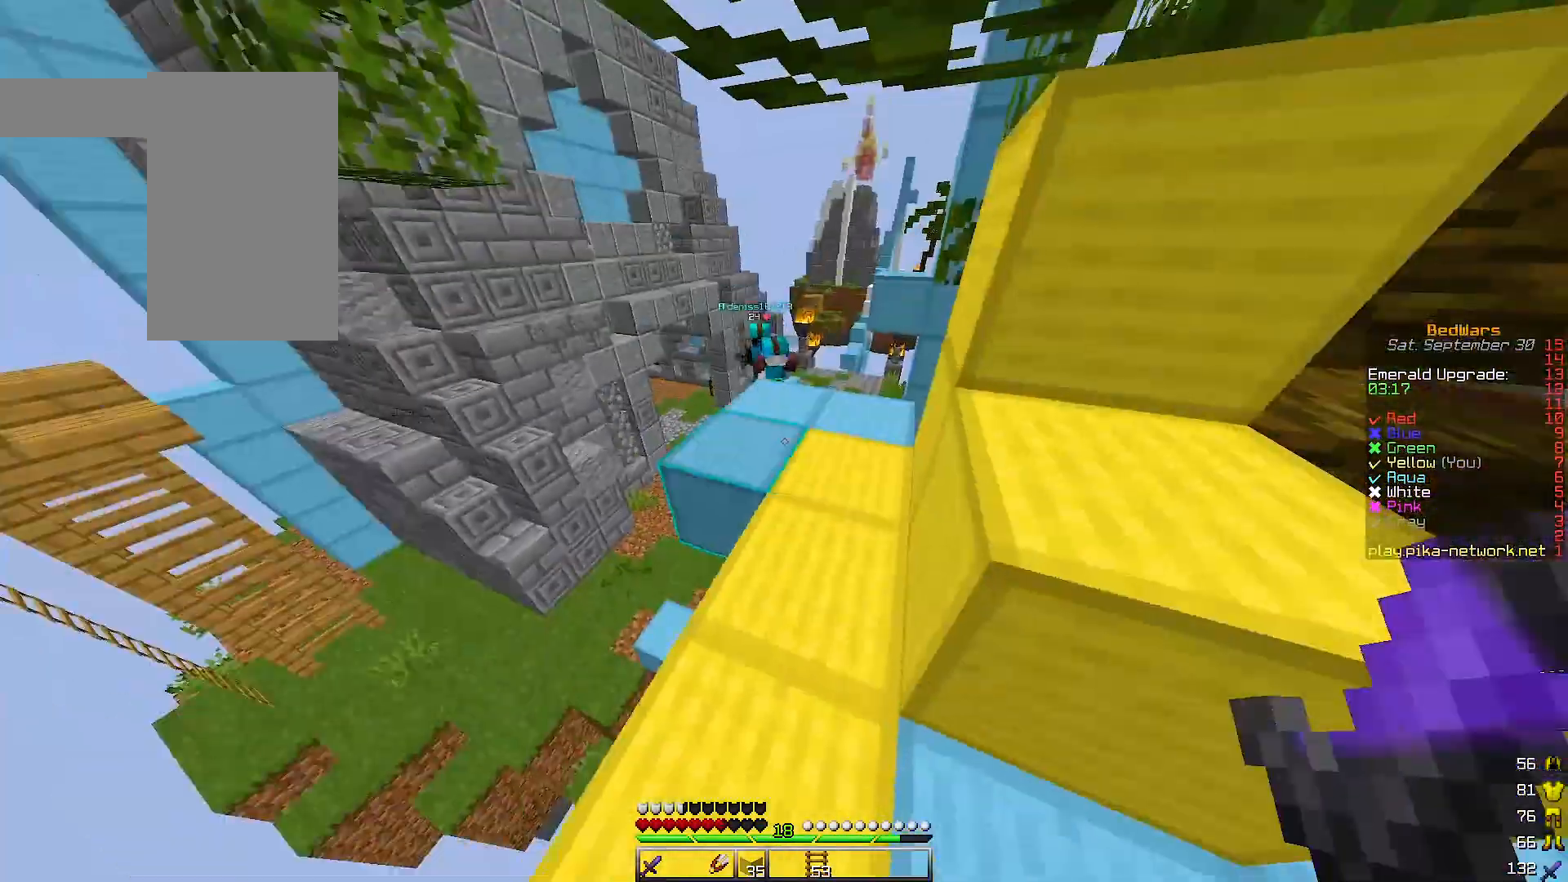
{"keys": ["d"], "events": [[400, "d", "down"]]}
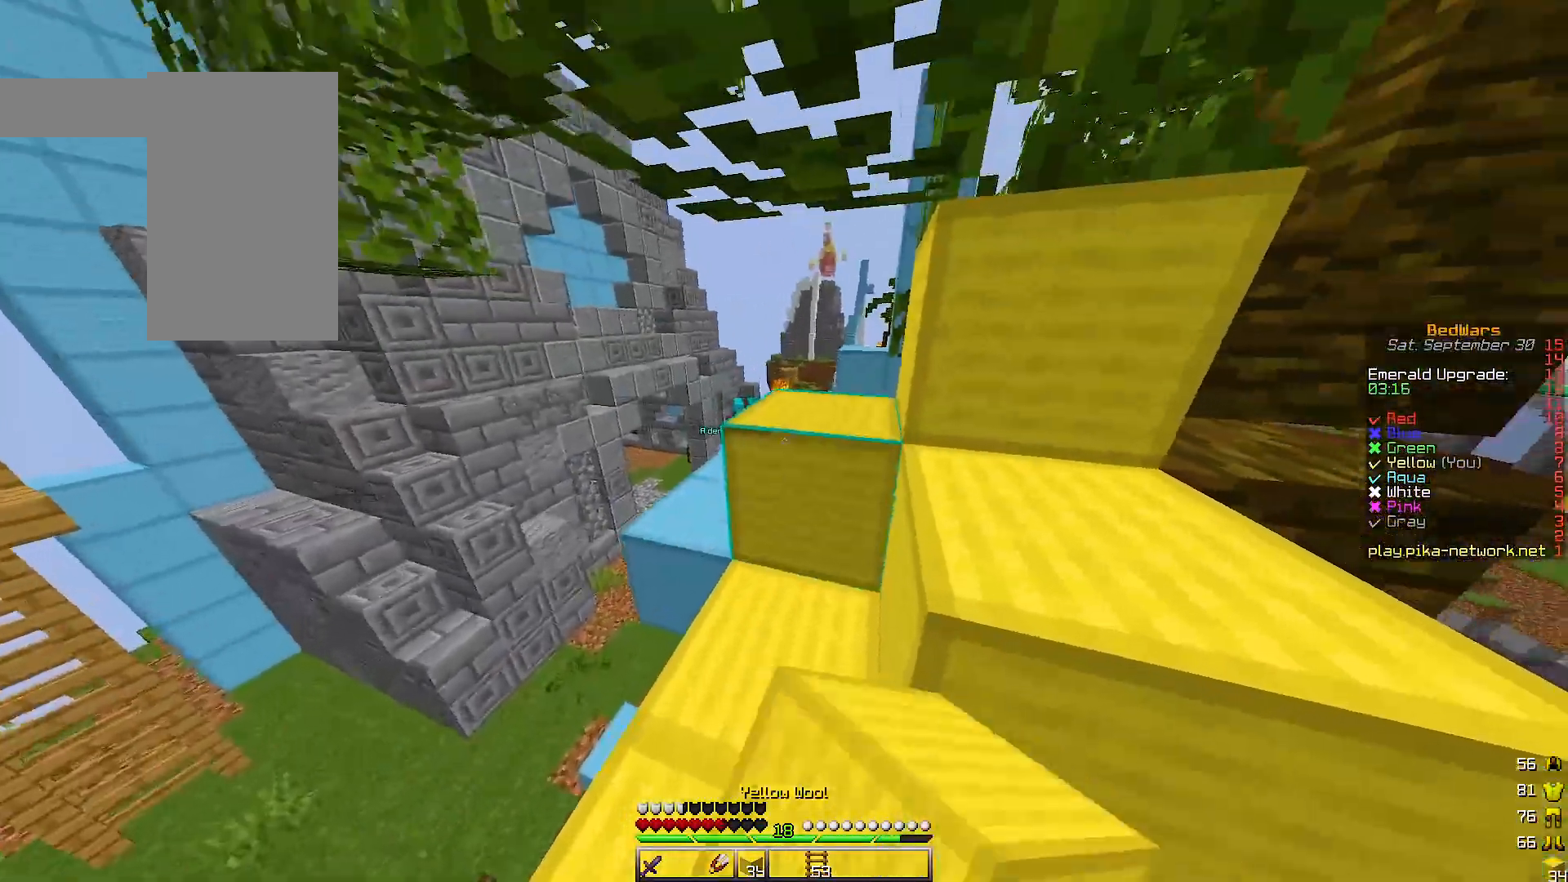
{"keys": [], "events": [[500, "d", "up"]]}
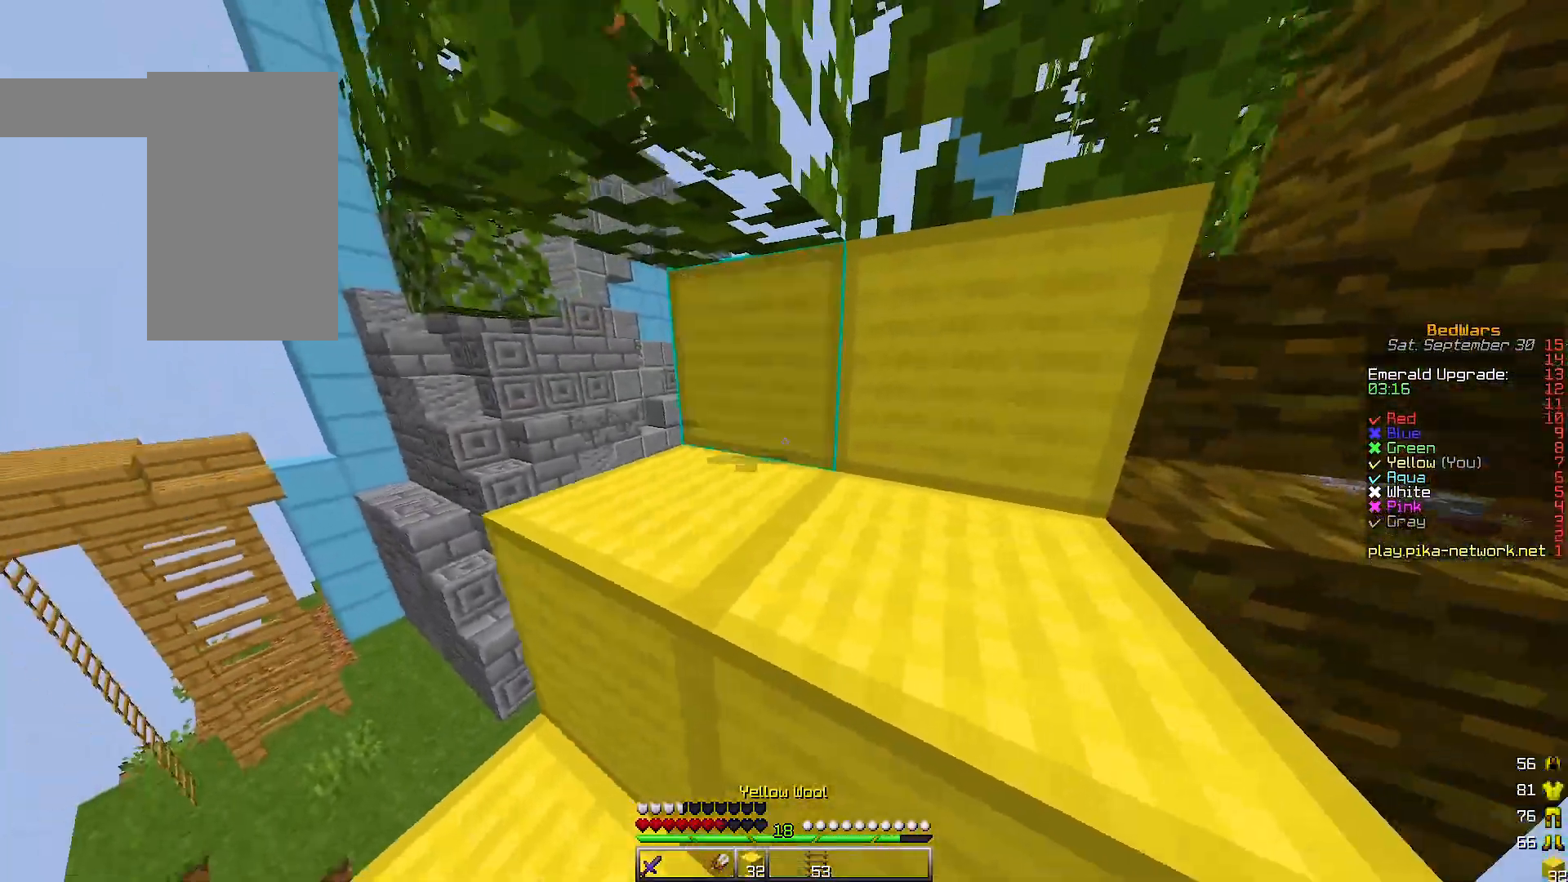
{"keys": ["d", "w"], "events": [[100, "d", "down"], [500, "w", "down"]]}
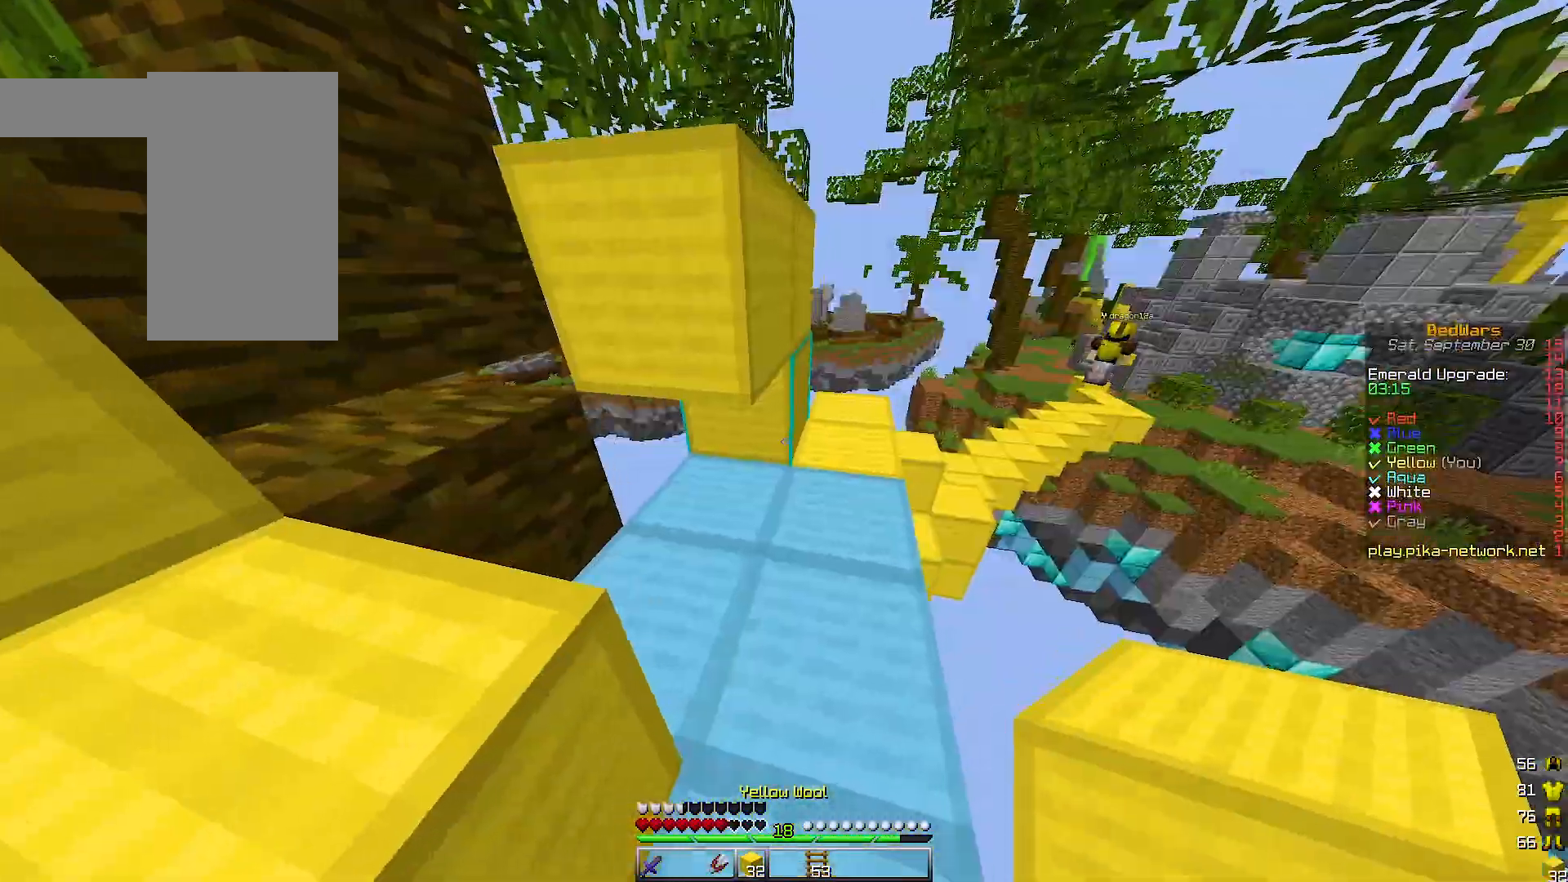
{"keys": ["w"], "events": [[33, "d", "up"]]}
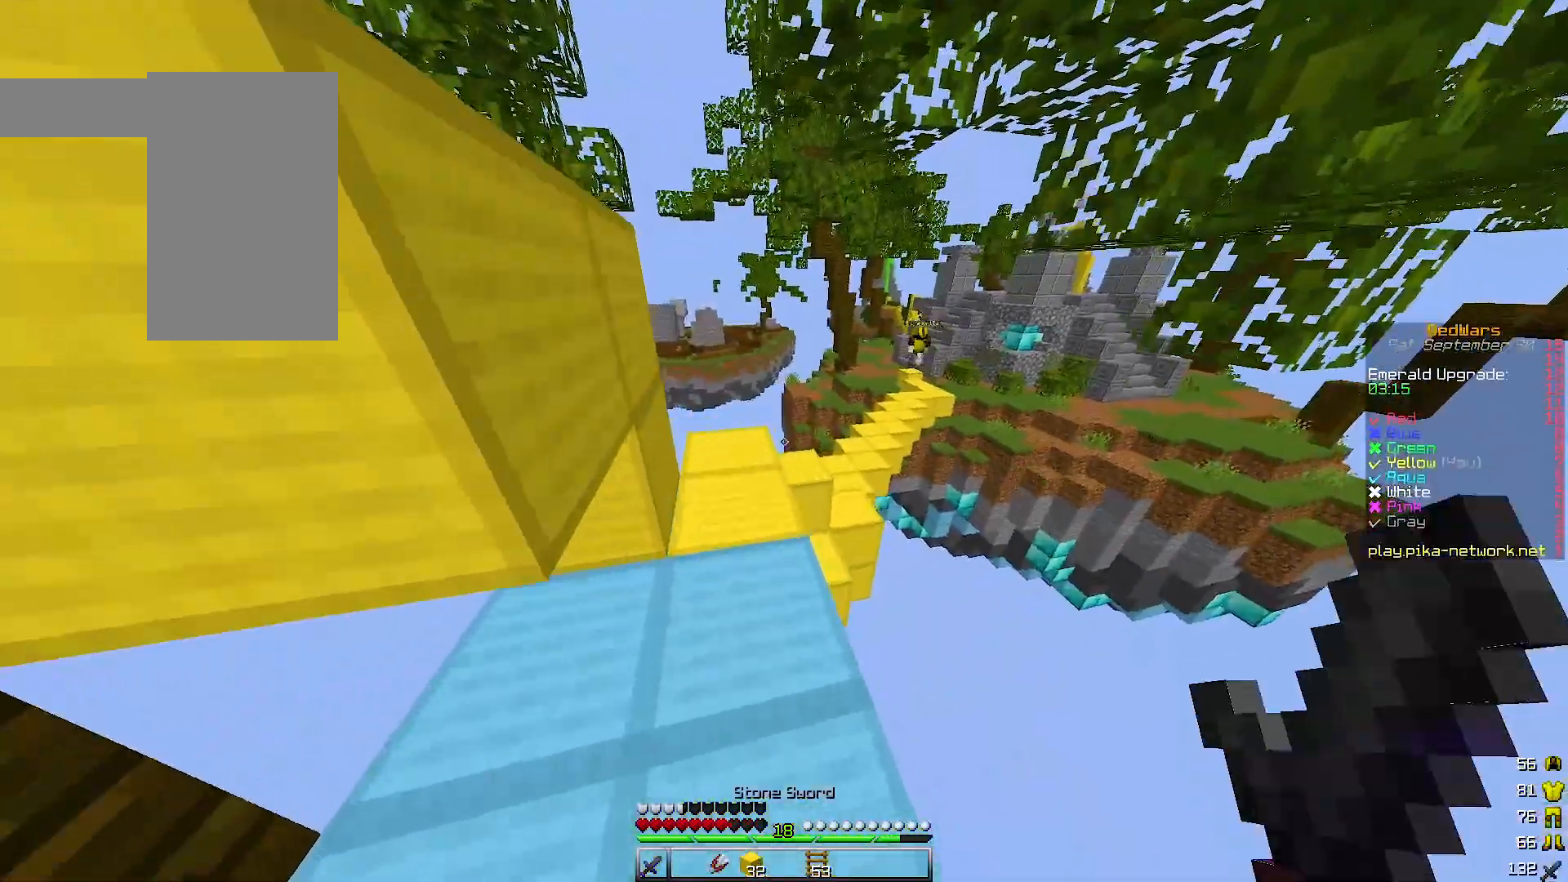
{"keys": ["w"], "events": []}
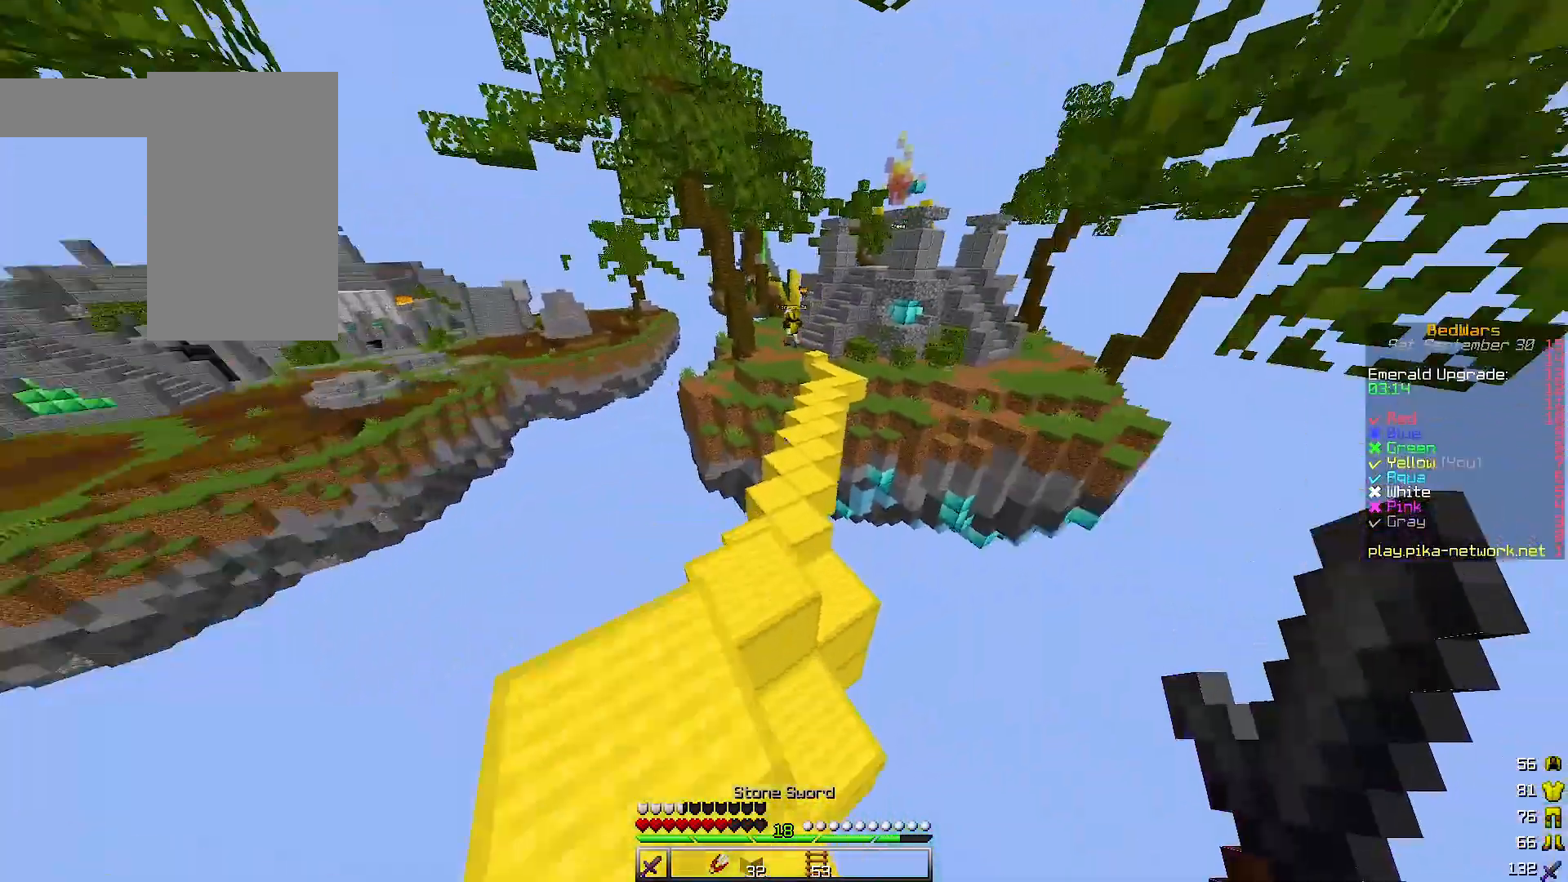
{"keys": ["w"], "events": []}
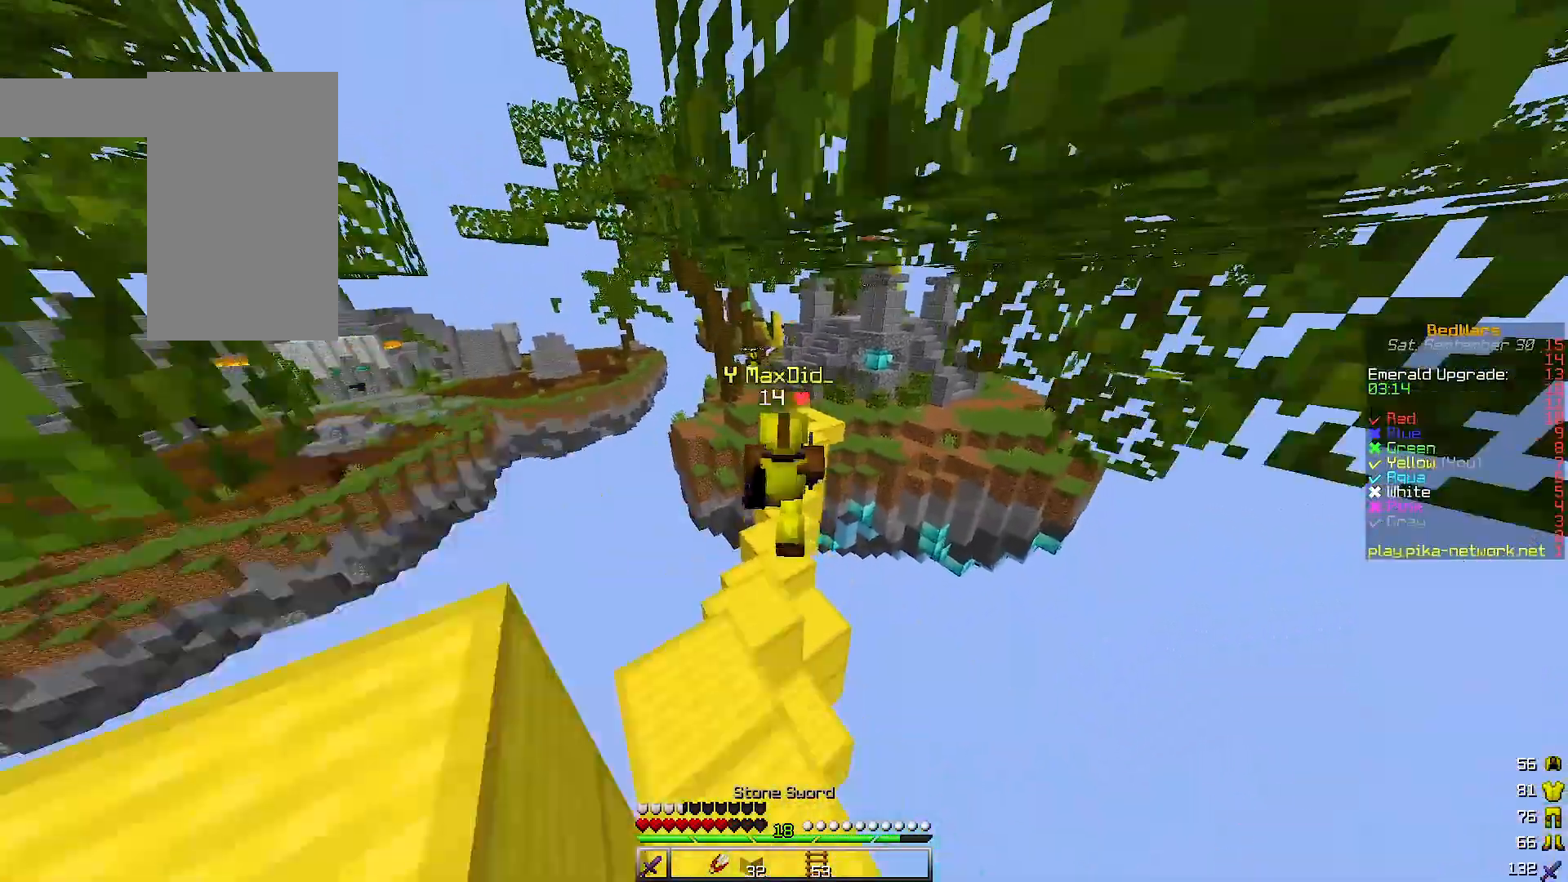
{"keys": ["w"], "events": []}
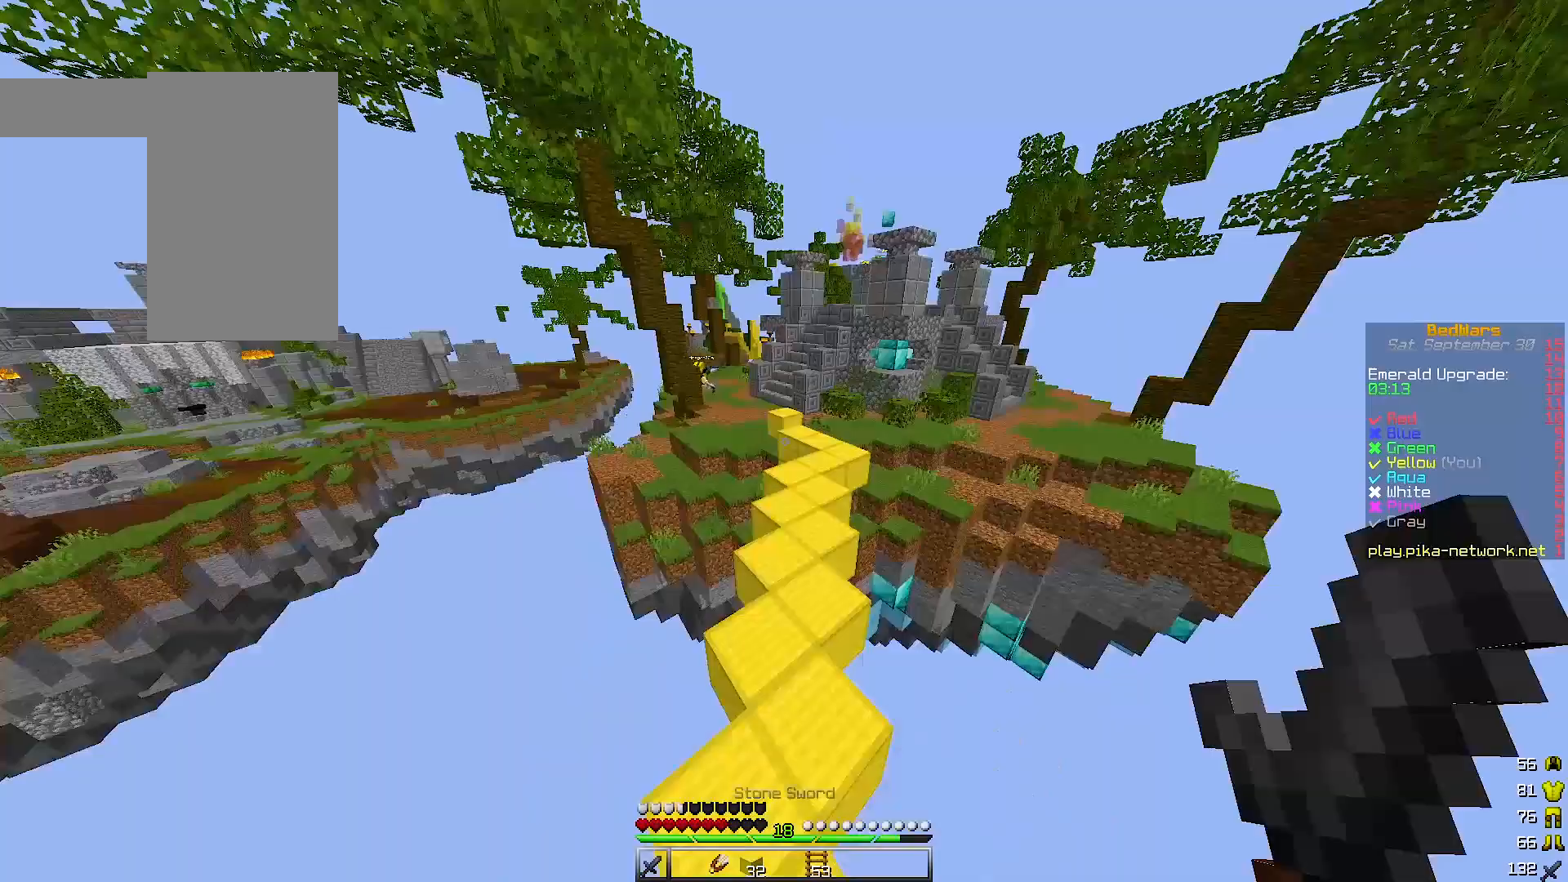
{"keys": ["w"], "events": []}
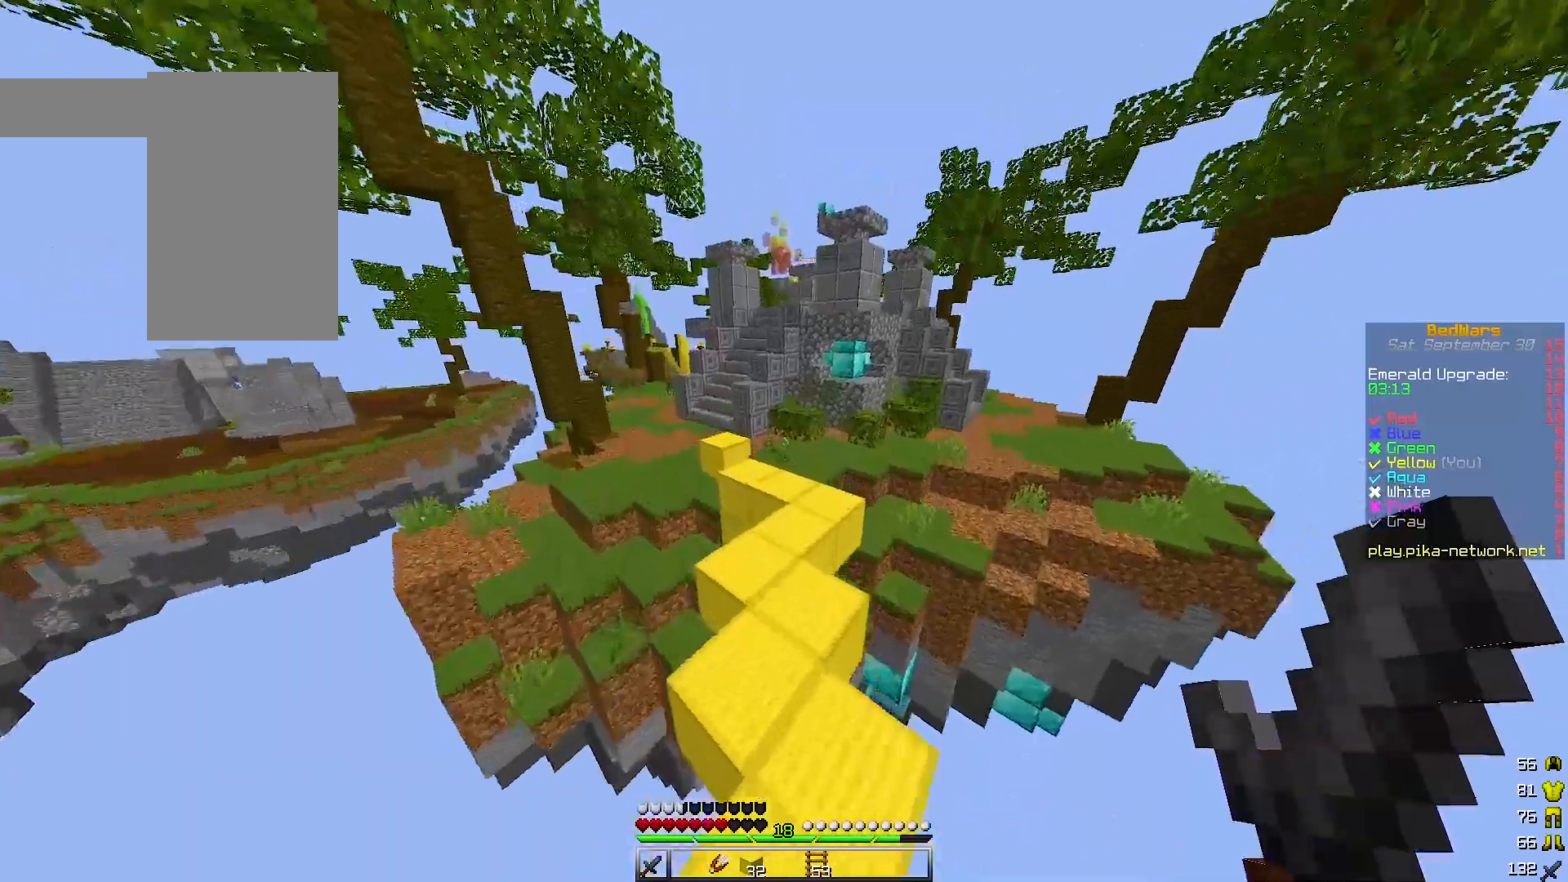
{"keys": ["a", "w"], "events": [[233, "d", "down"], [367, "d", "up"], [500, "a", "down"]]}
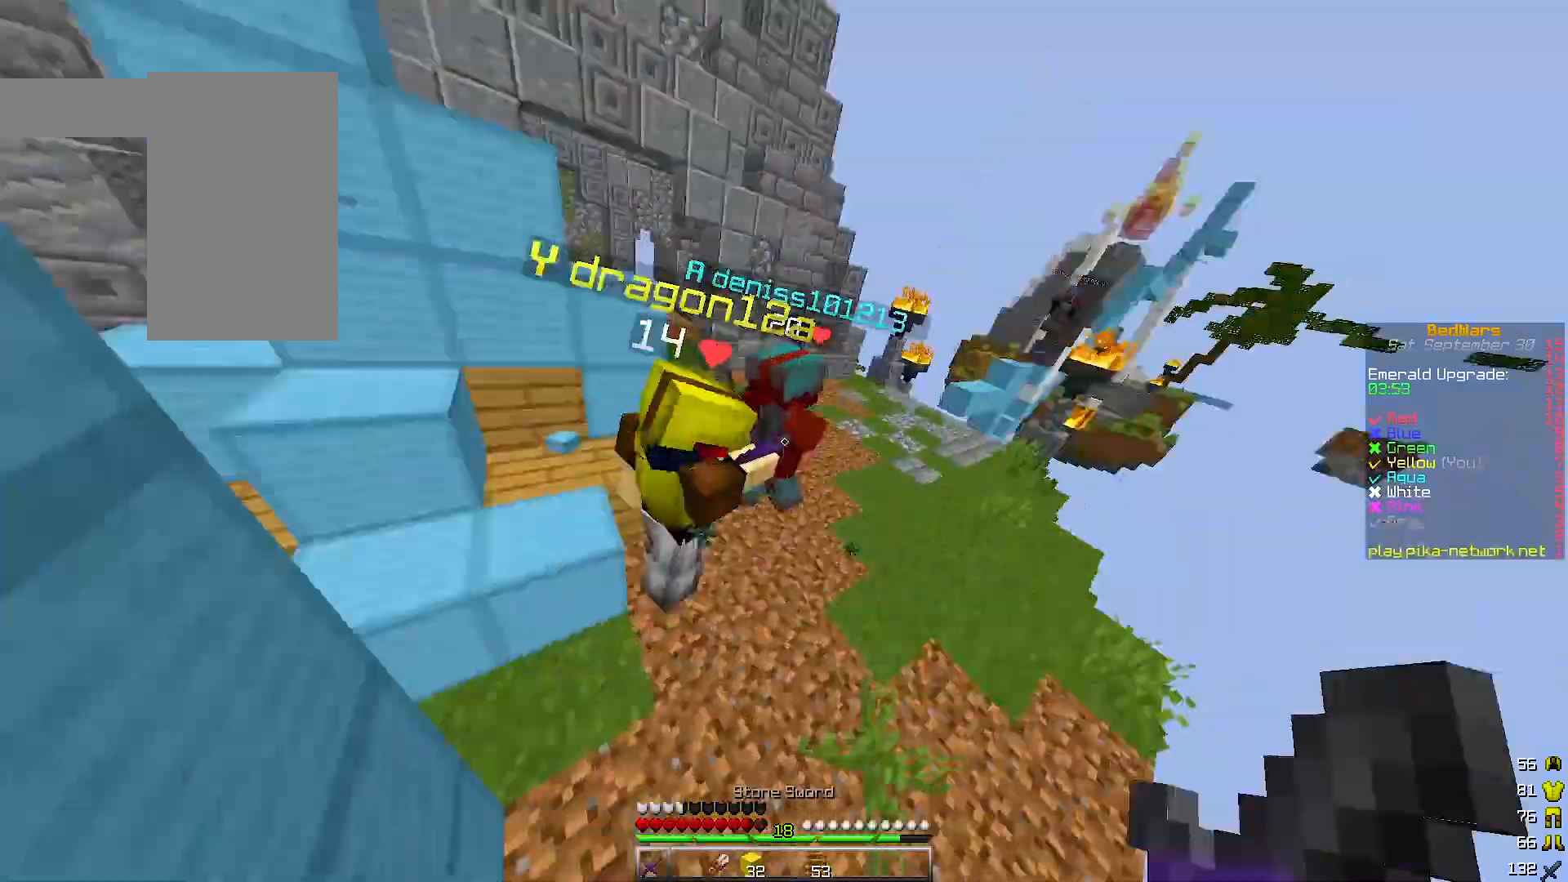
{"keys": ["w"], "events": [[433, "a", "up"]]}
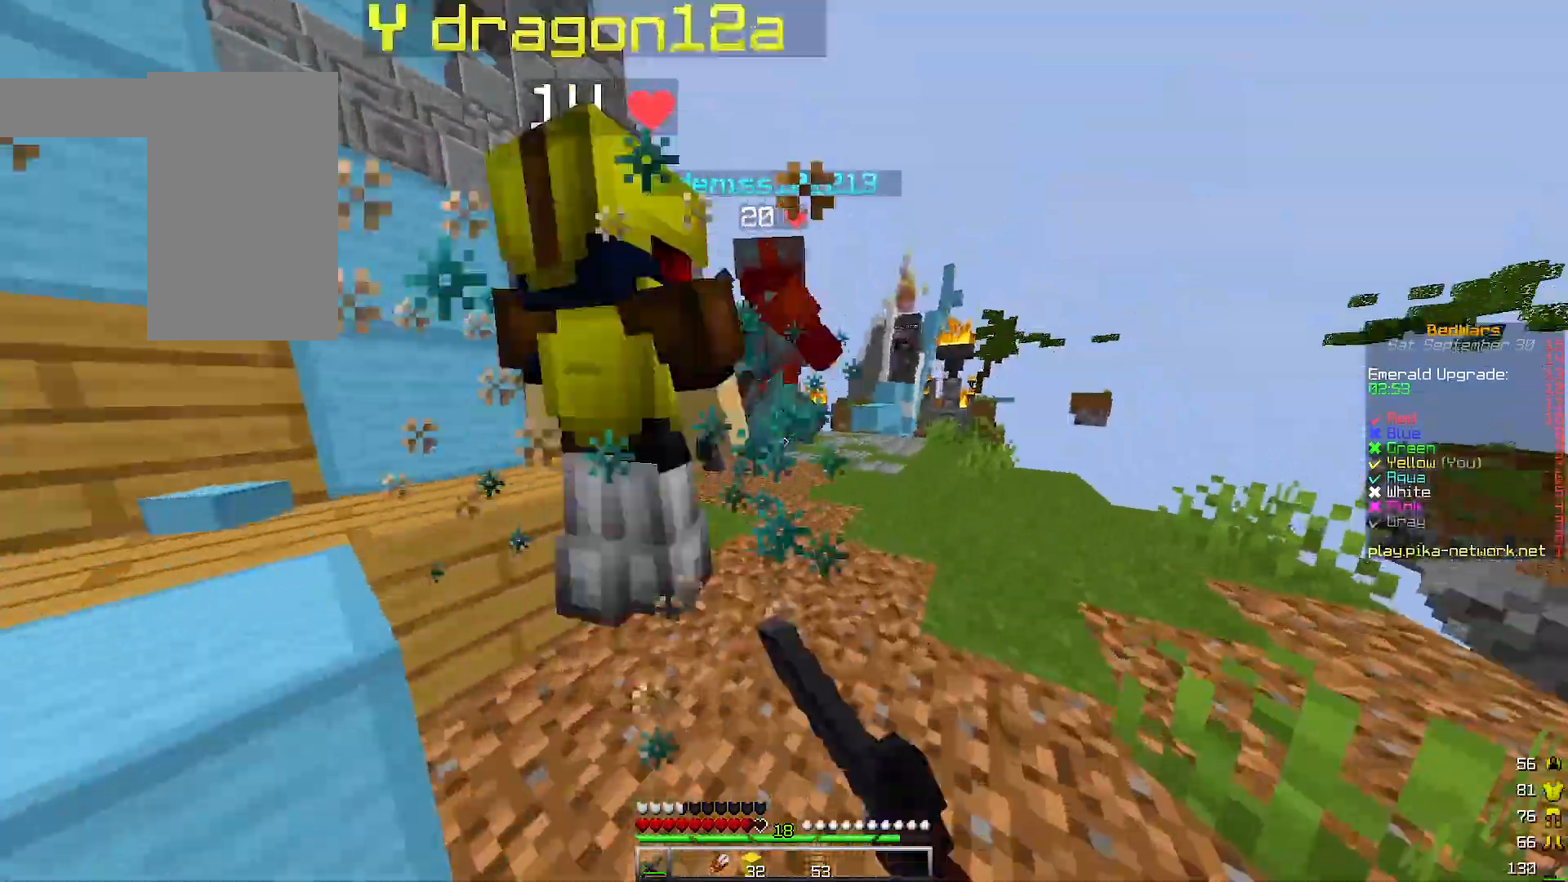
{"keys": ["w"], "events": []}
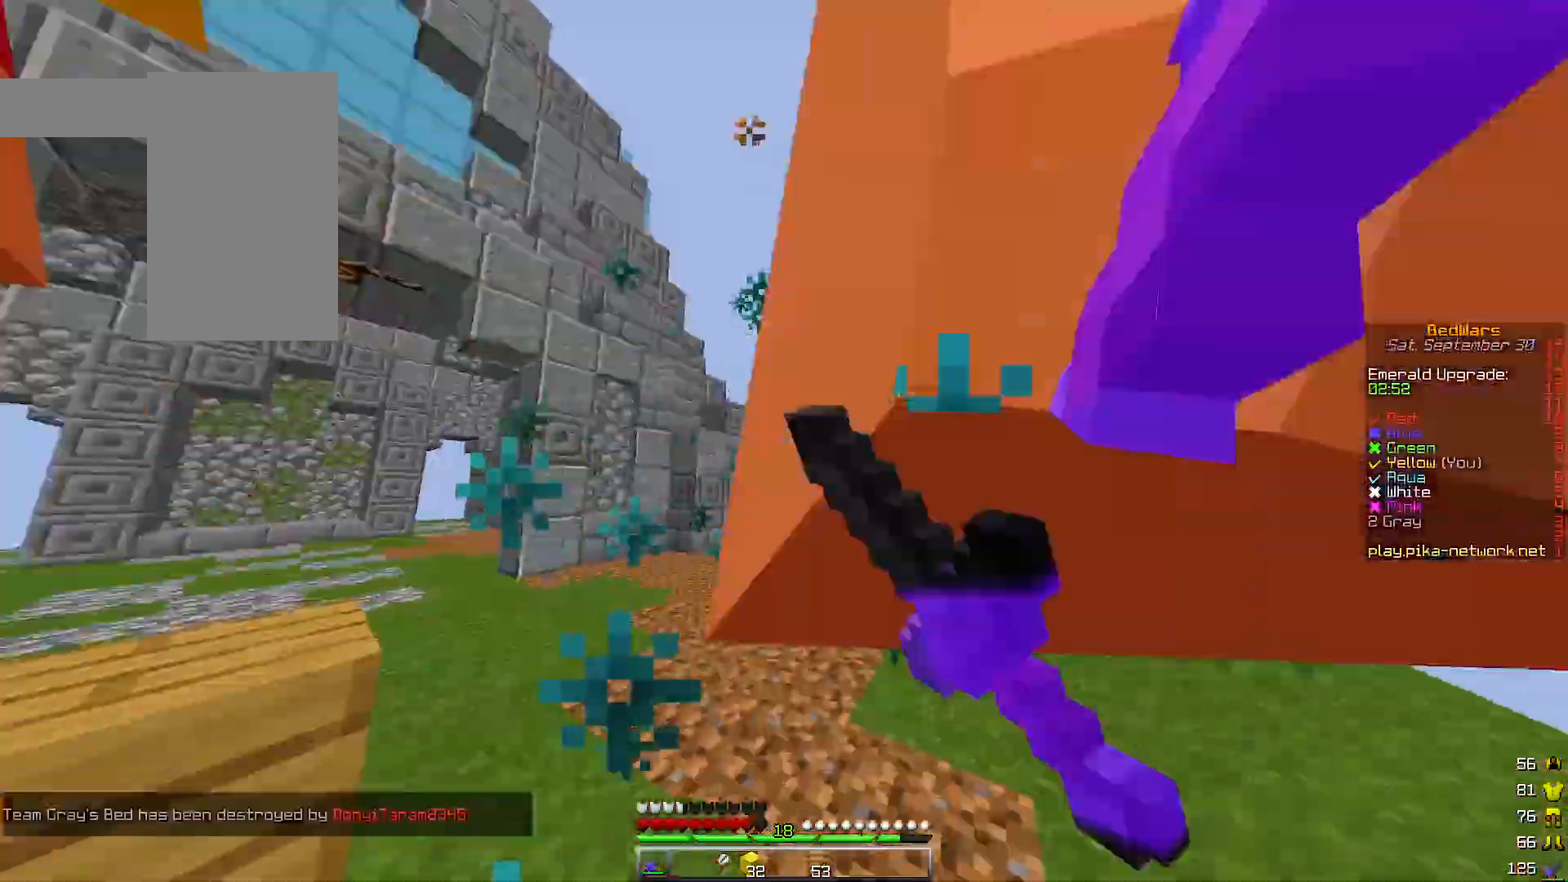
{"keys": ["w"], "events": []}
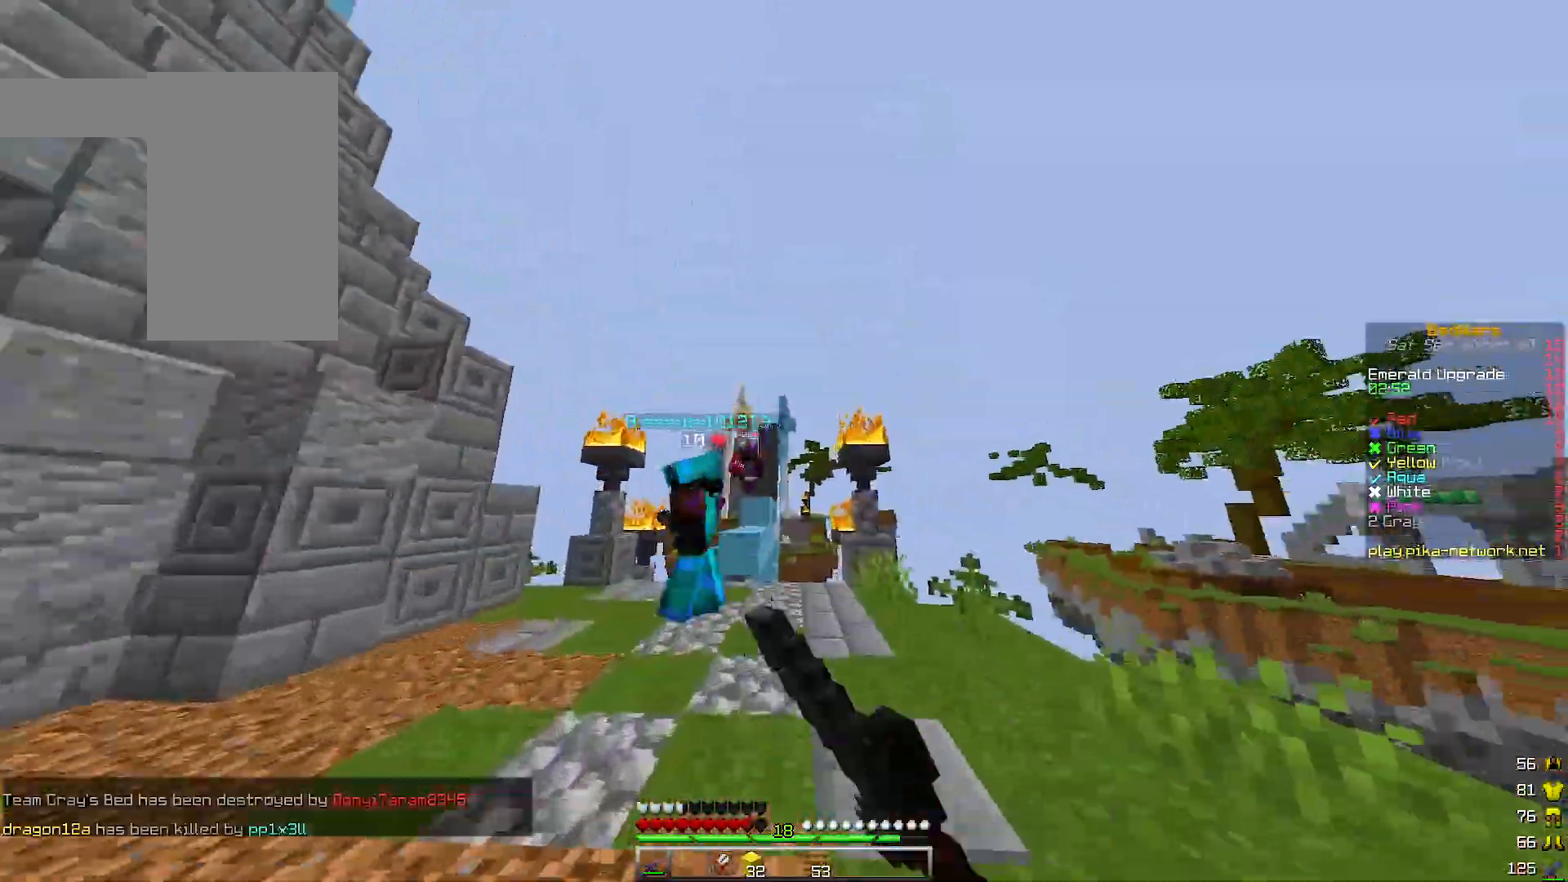
{"keys": ["a", "w"], "events": [[433, "a", "down"]]}
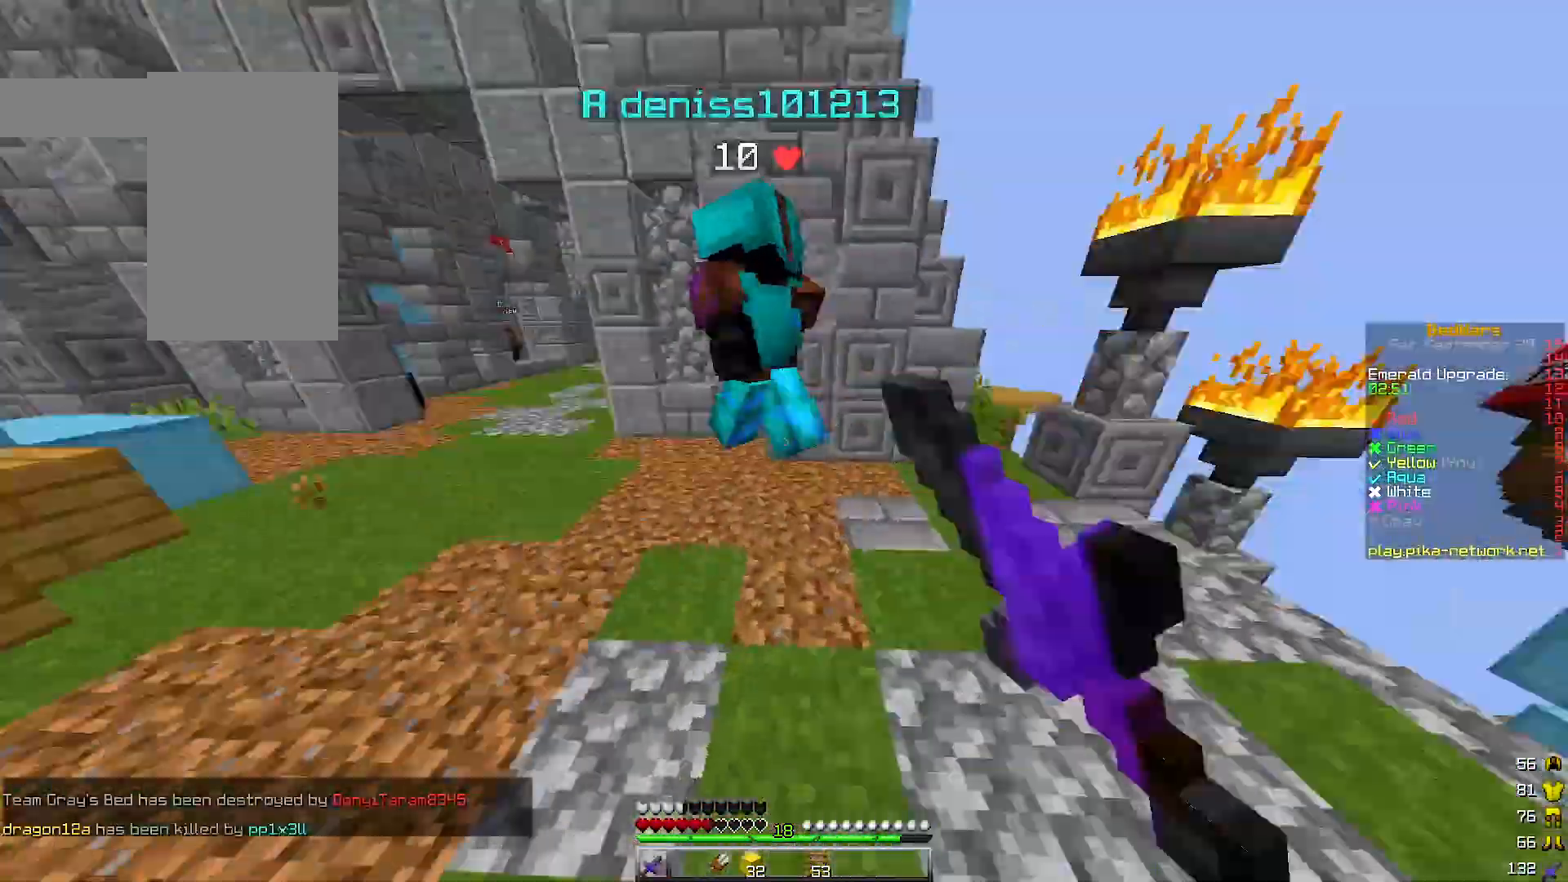
{"keys": ["w"], "events": [[200, "a", "up"]]}
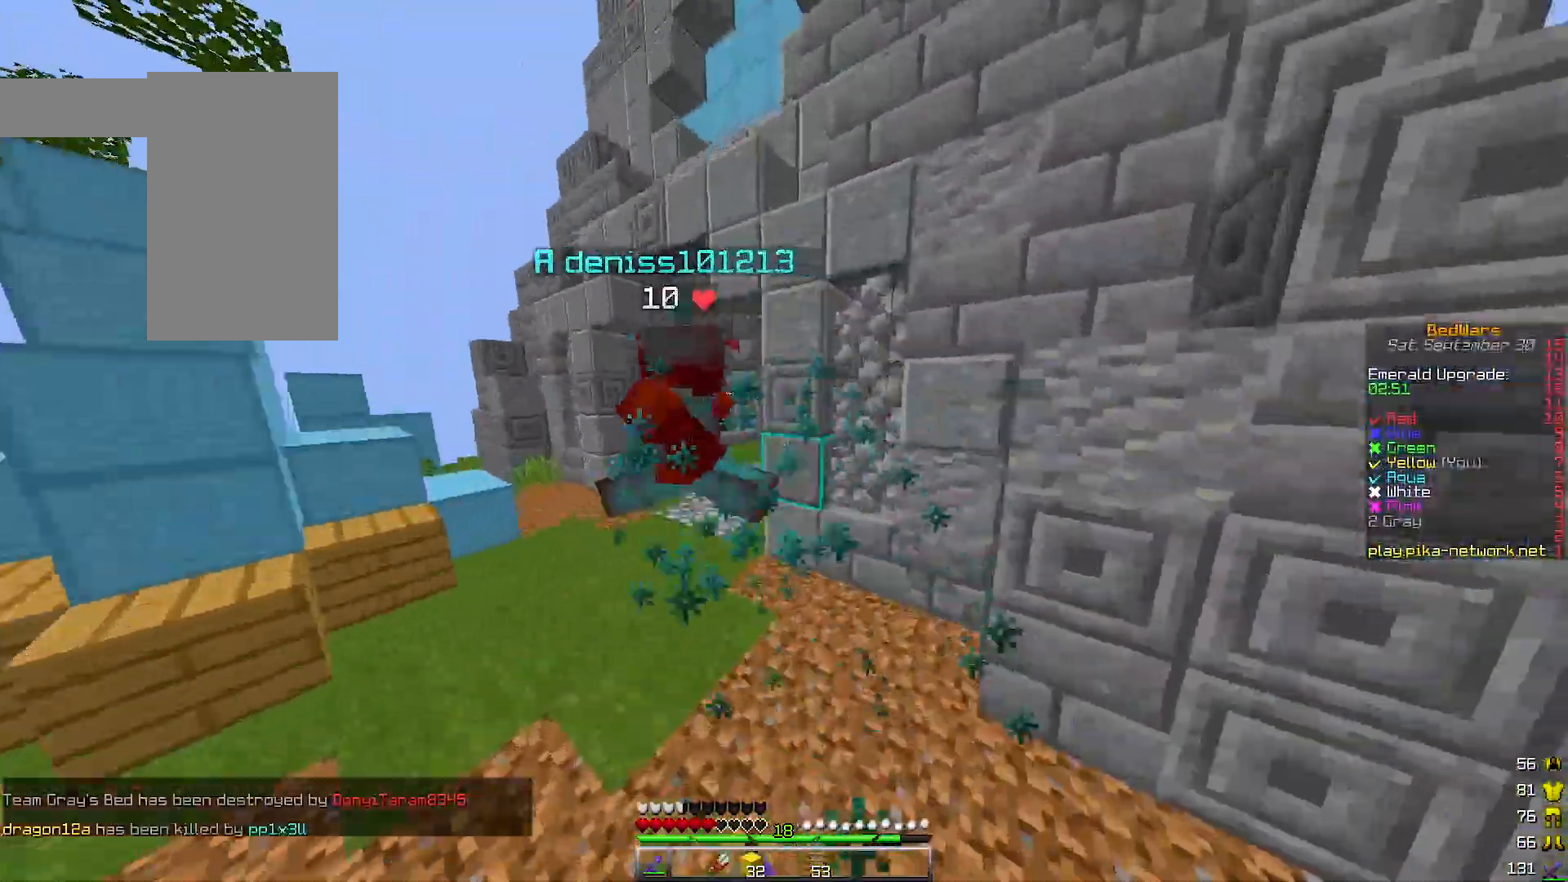
{"keys": ["a", "w"], "events": [[133, "a", "down"]]}
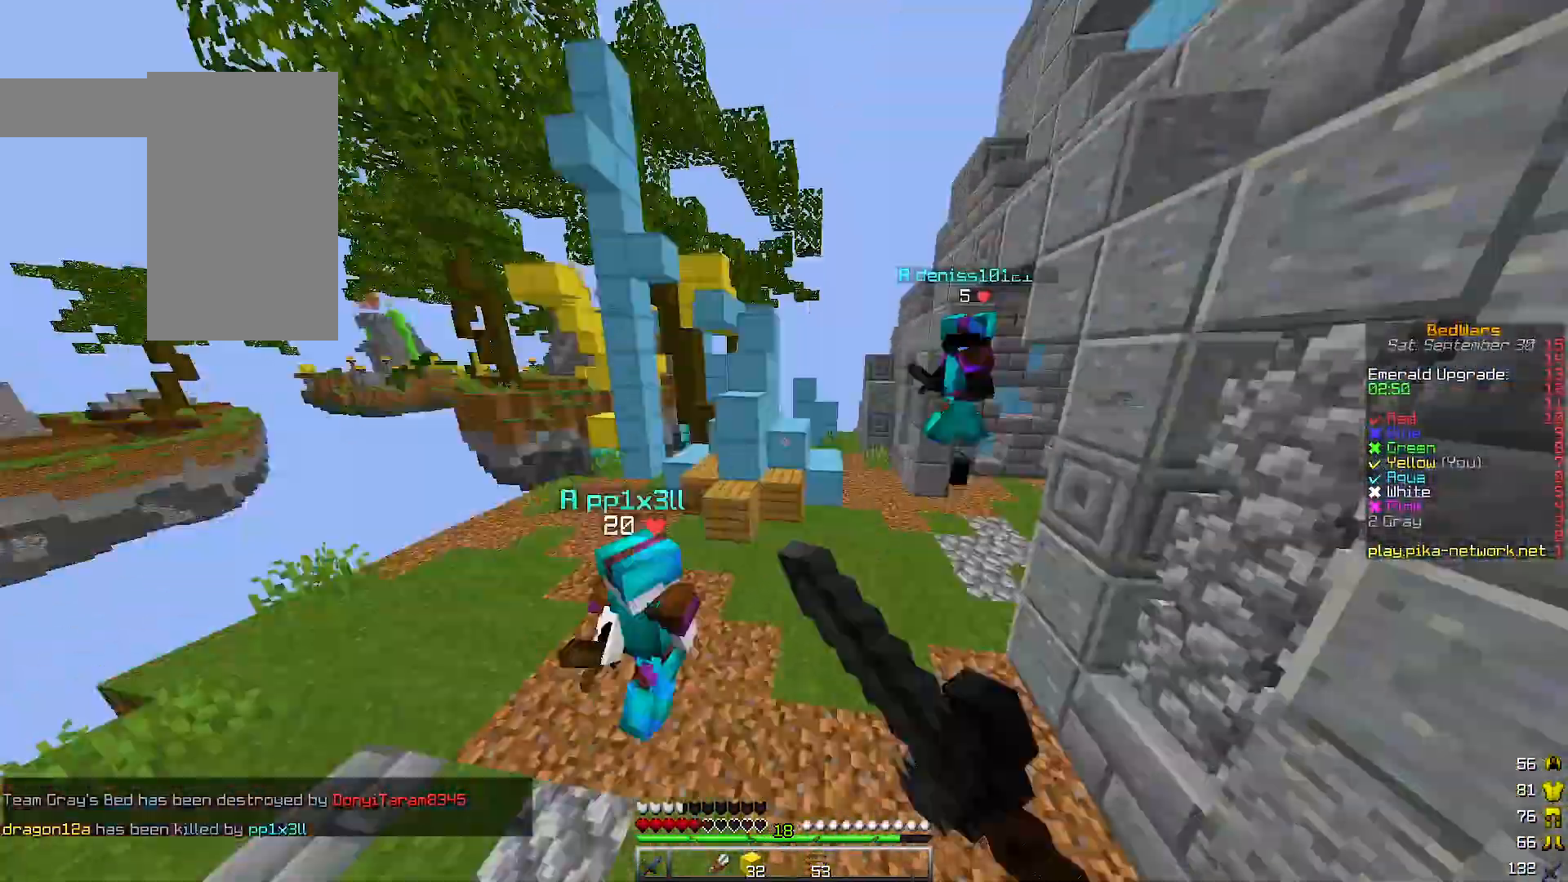
{"keys": ["w"], "events": [[100, "w", "up"], [200, "w", "down"], [267, "a", "up"]]}
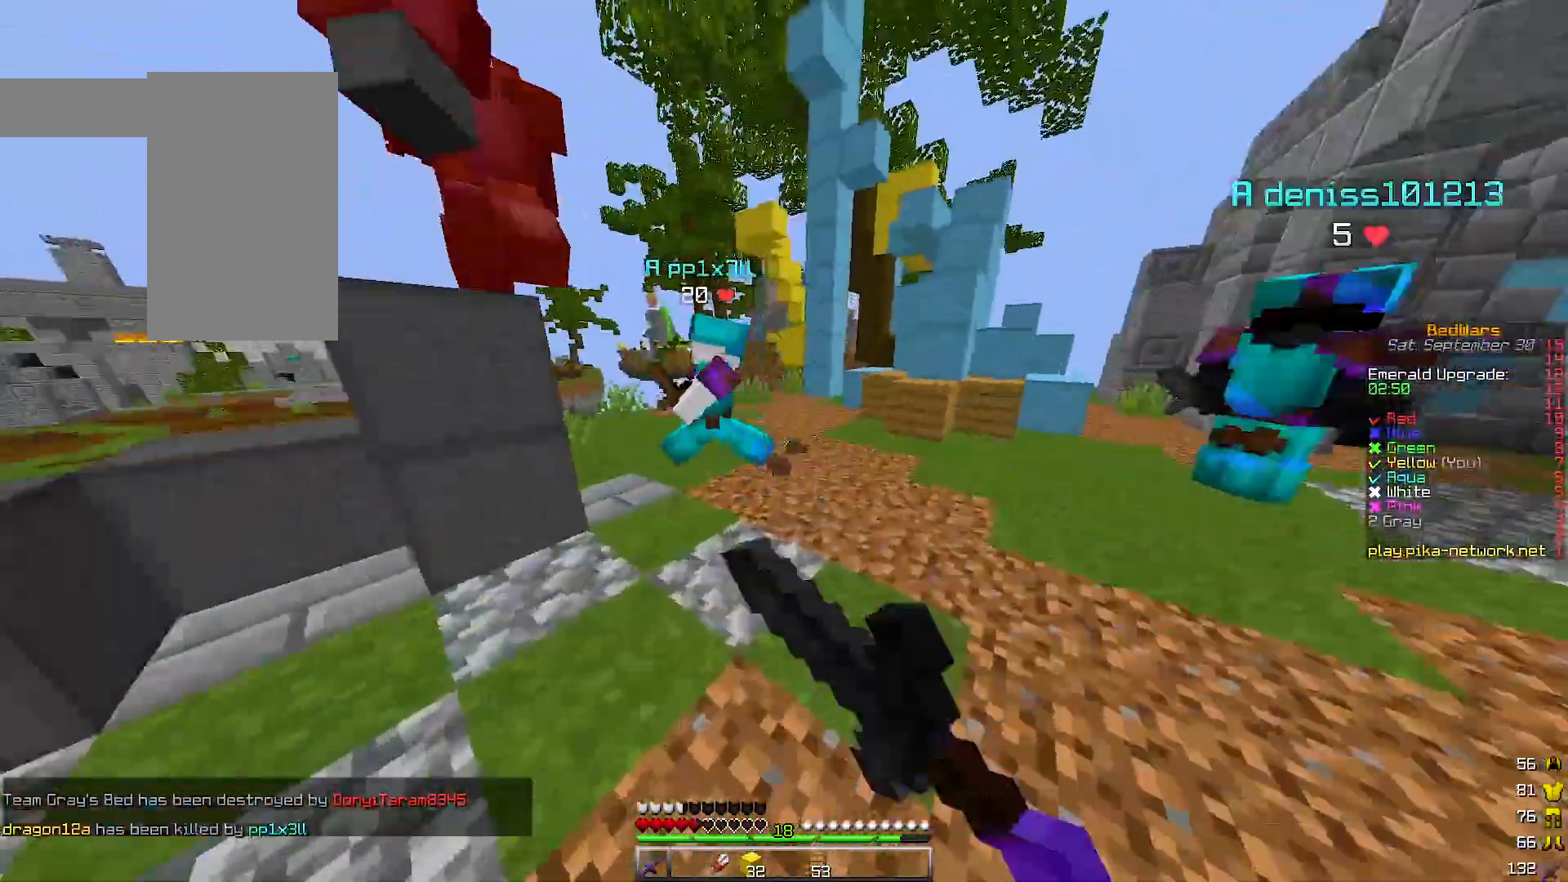
{"keys": ["w"], "events": [[200, "a", "down"], [467, "a", "up"]]}
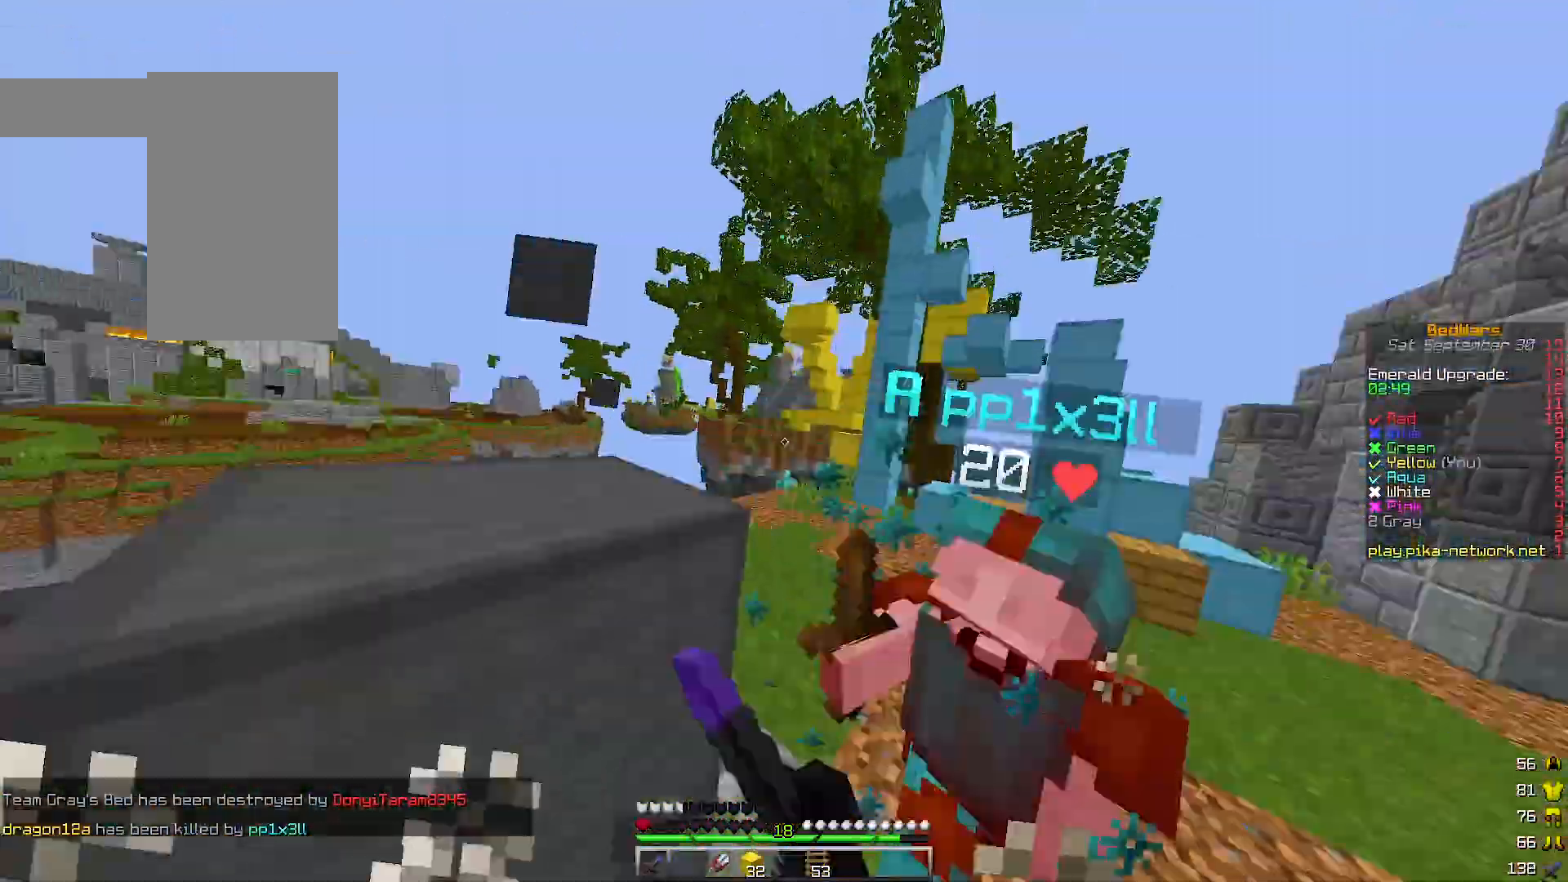
{"keys": ["a", "w"], "events": [[300, "a", "down"]]}
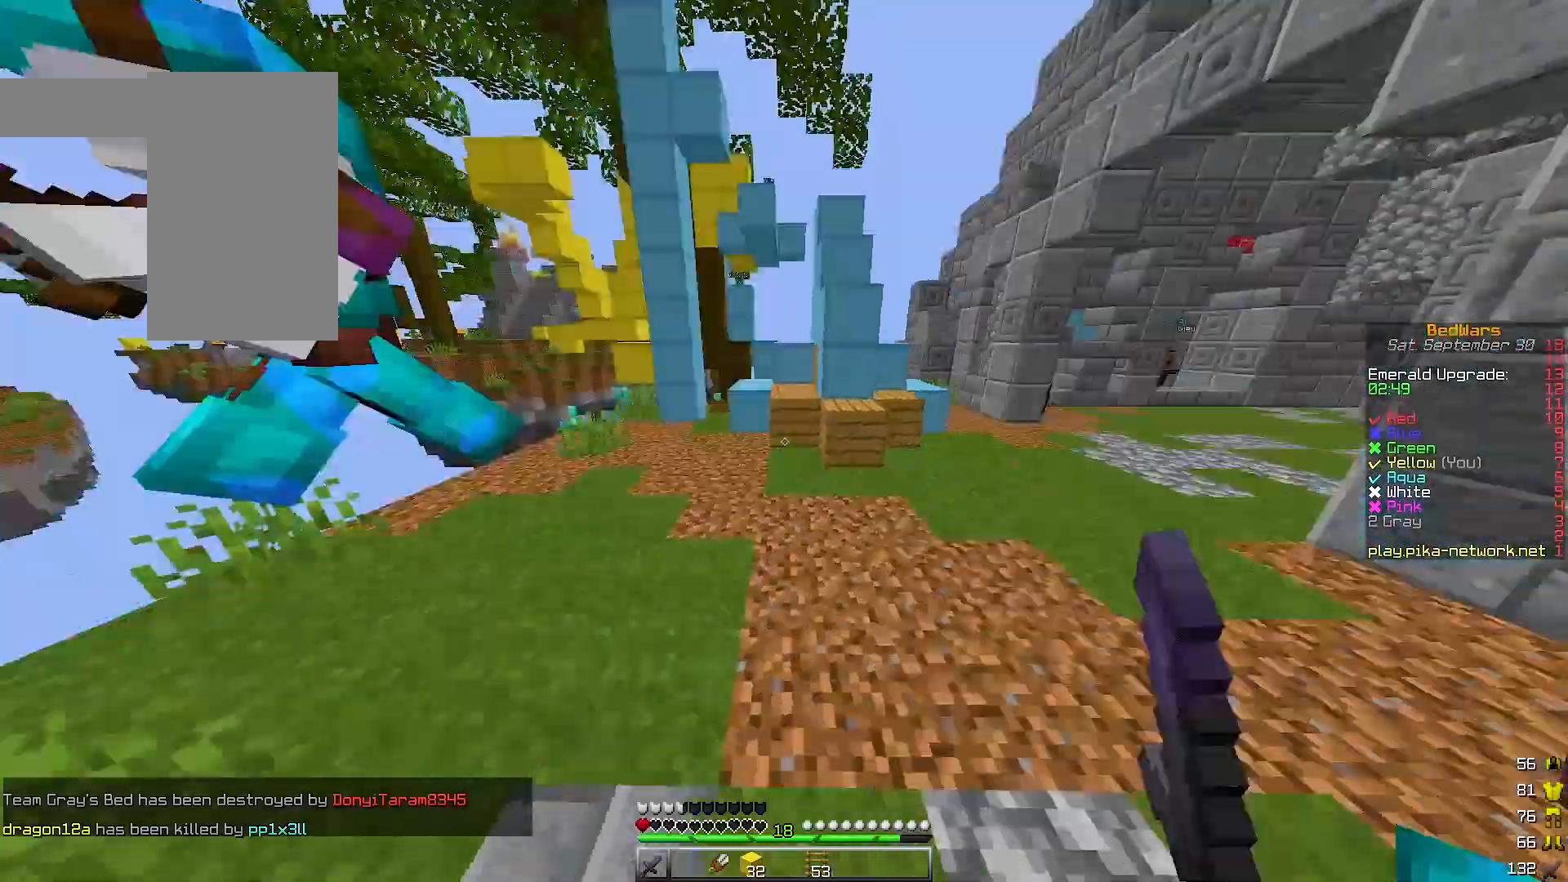
{"keys": ["d", "w"]}
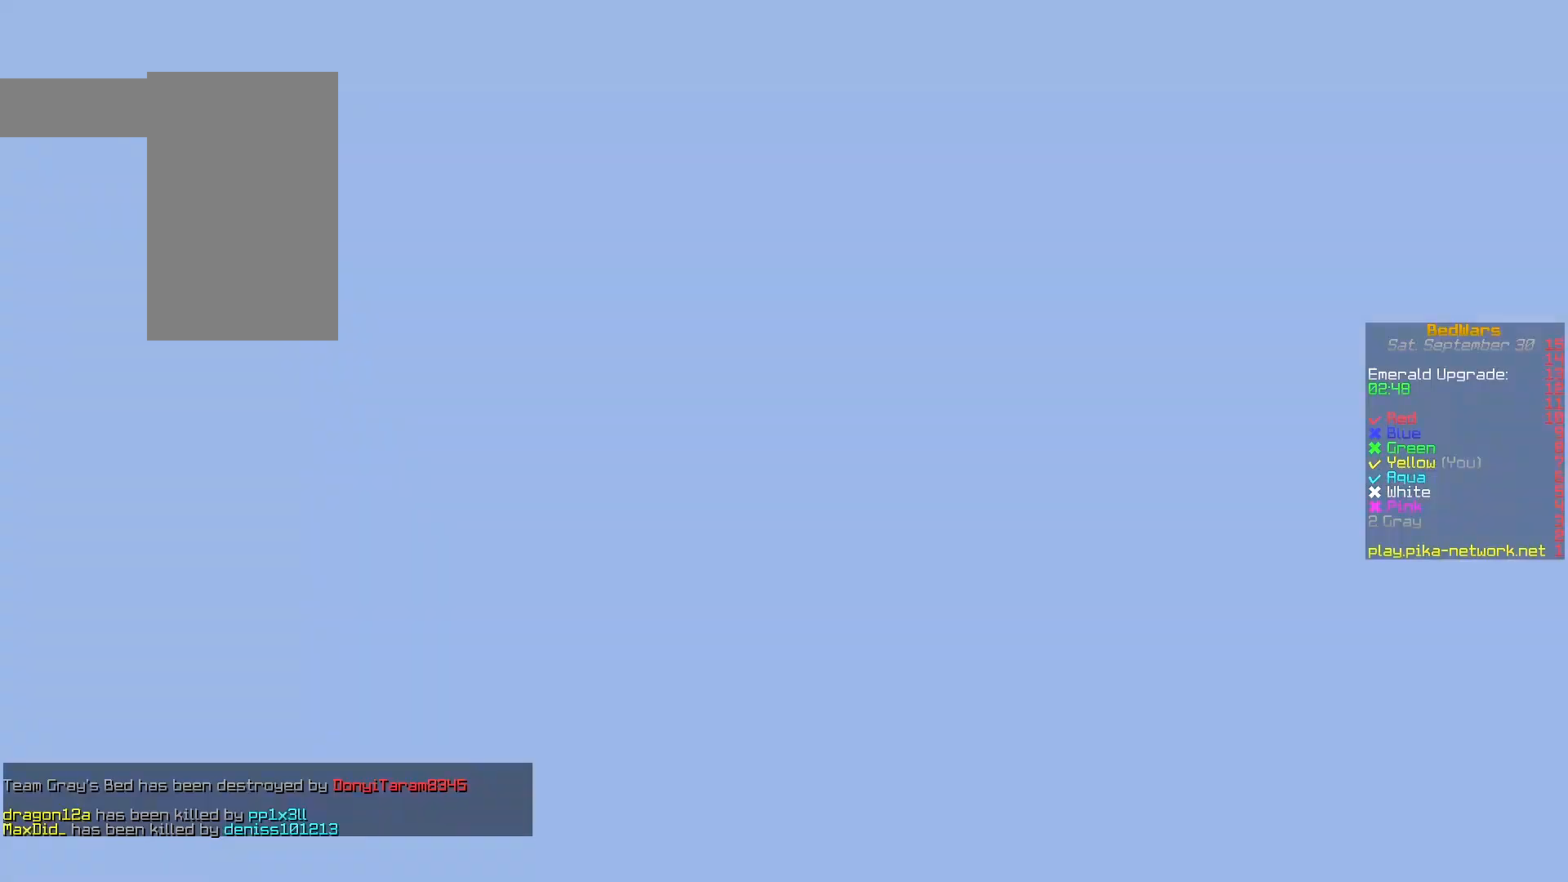
{"keys": [], "events": [[133, "d", "up"], [133, "w", "up"]]}
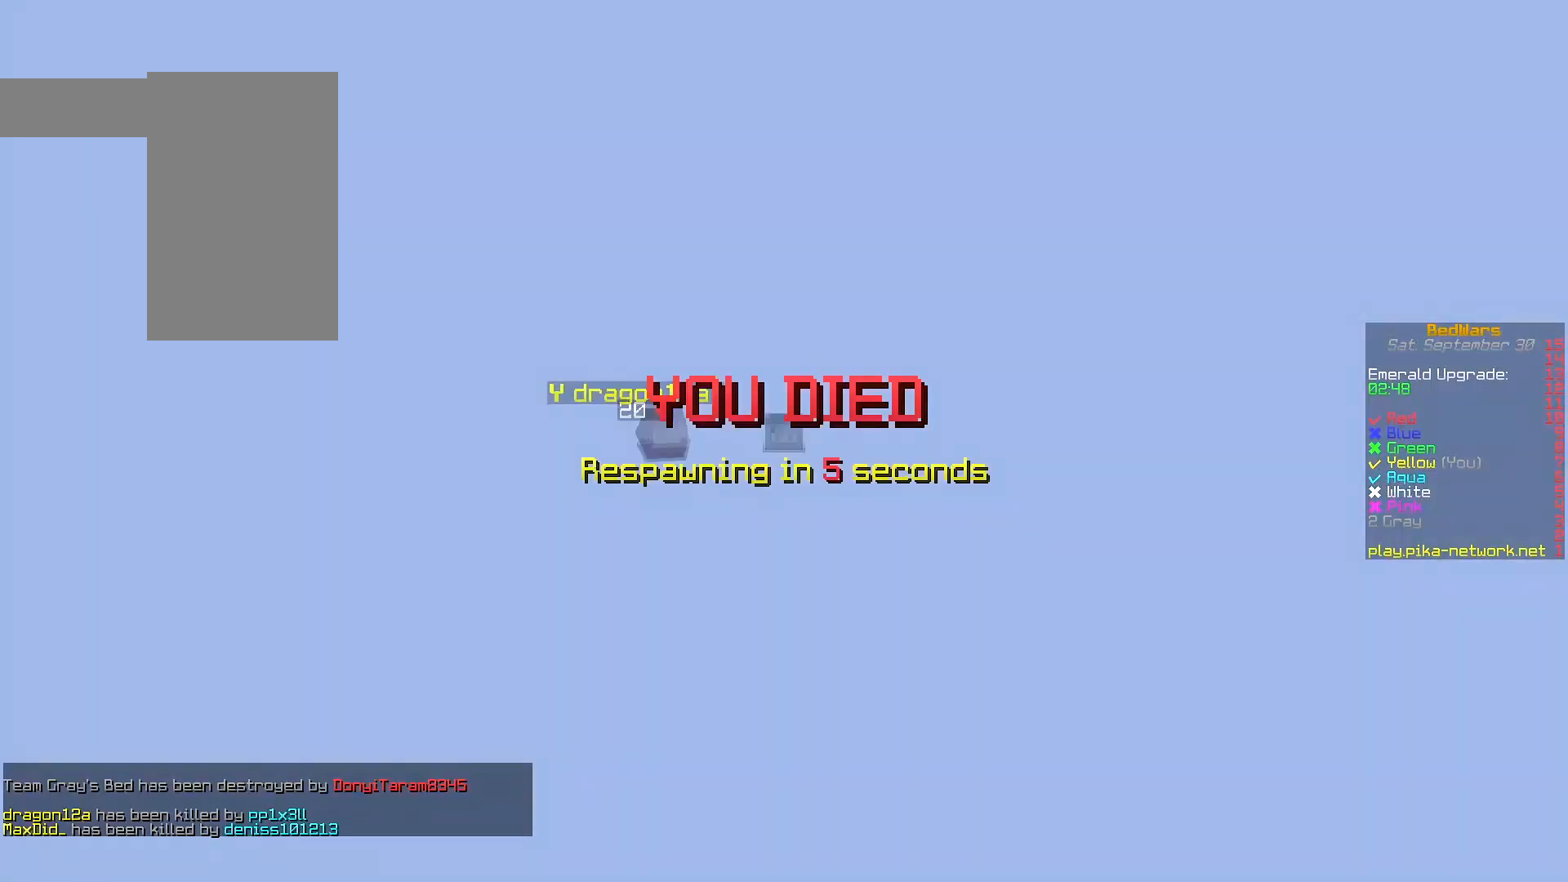
{"keys": [], "events": []}
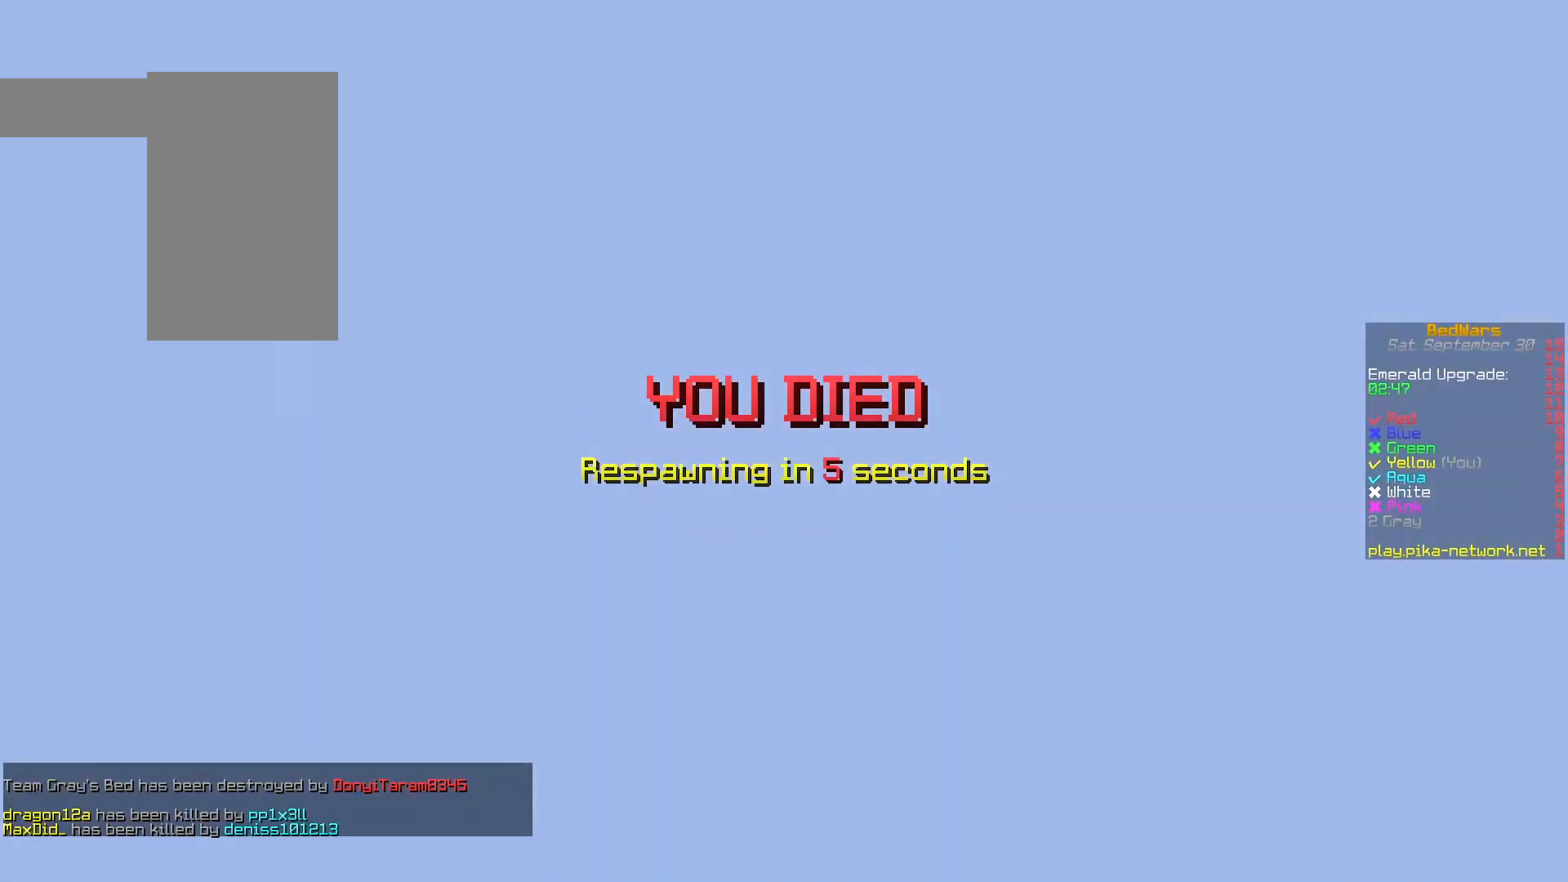
{"keys": [], "events": []}